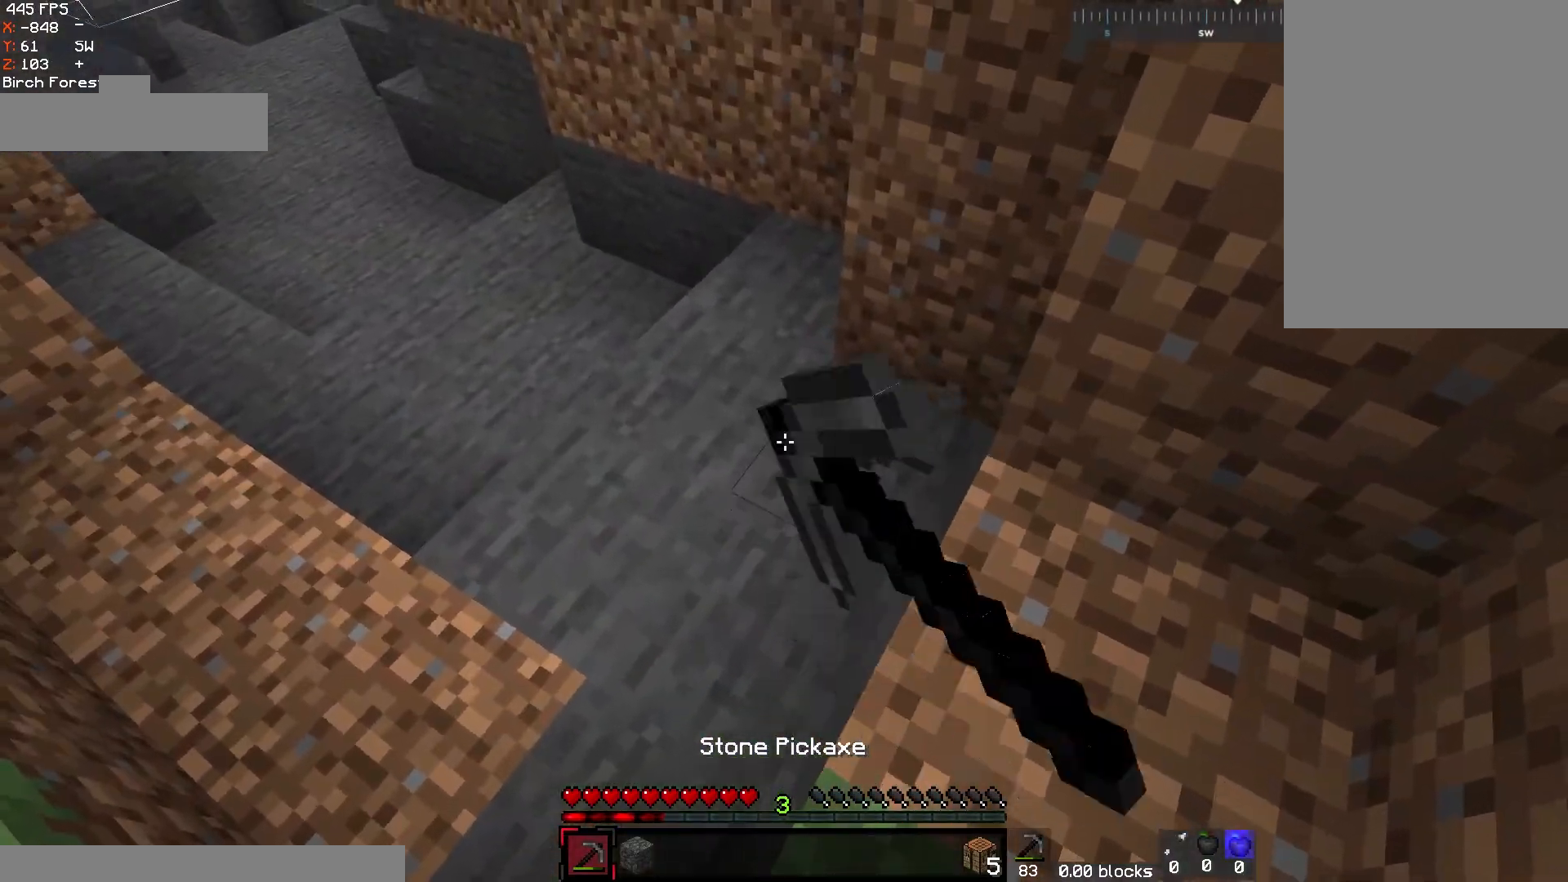
Gameplay with keyboard and mouse; each line is a JSON object with the keys and mouse buttons held at the frame after it. "events" lists presses ("down") and releases ("up") of "a", "d", "s", "space", "w", "mouse_left" and "mouse_right" between this image and that frame as [ms after this image, input, new state], when the widget could be followed in between. "mouse_left", "mouse_right" = the "left", "right" buttons of the "mouse" list. No other keys are recorded. Fast repeated clicks can show as one long hold. Mouse movement is not recorded.
{"keys": ["w"], "mouse": ["left"], "events": [[200, "w", "down"]]}
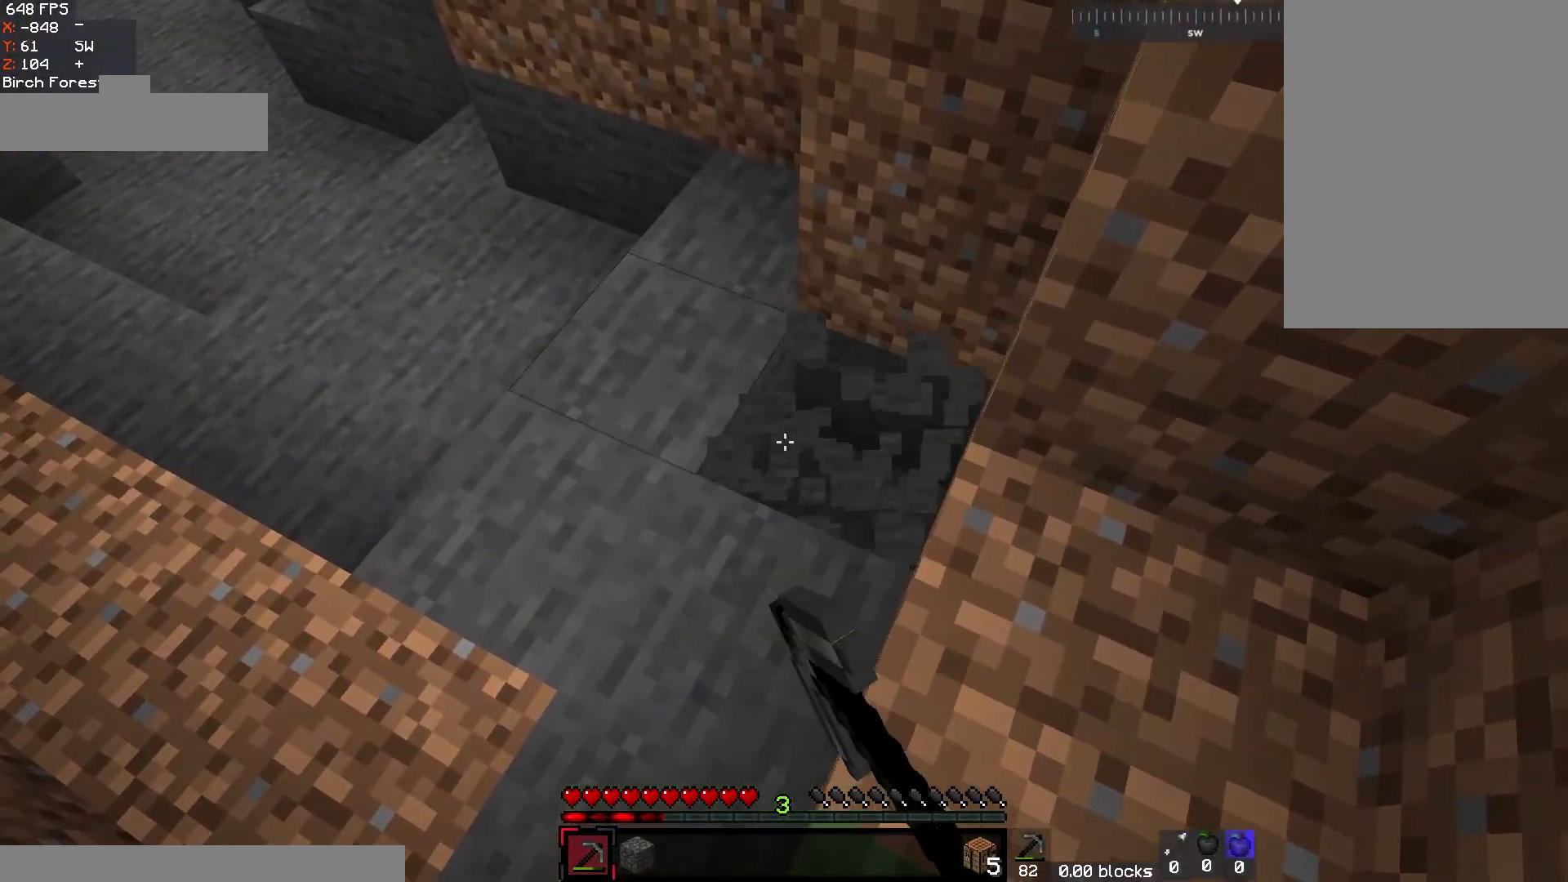
{"keys": [], "mouse": ["left"], "events": [[33, "a", "down"], [233, "a", "up"], [250, "w", "up"]]}
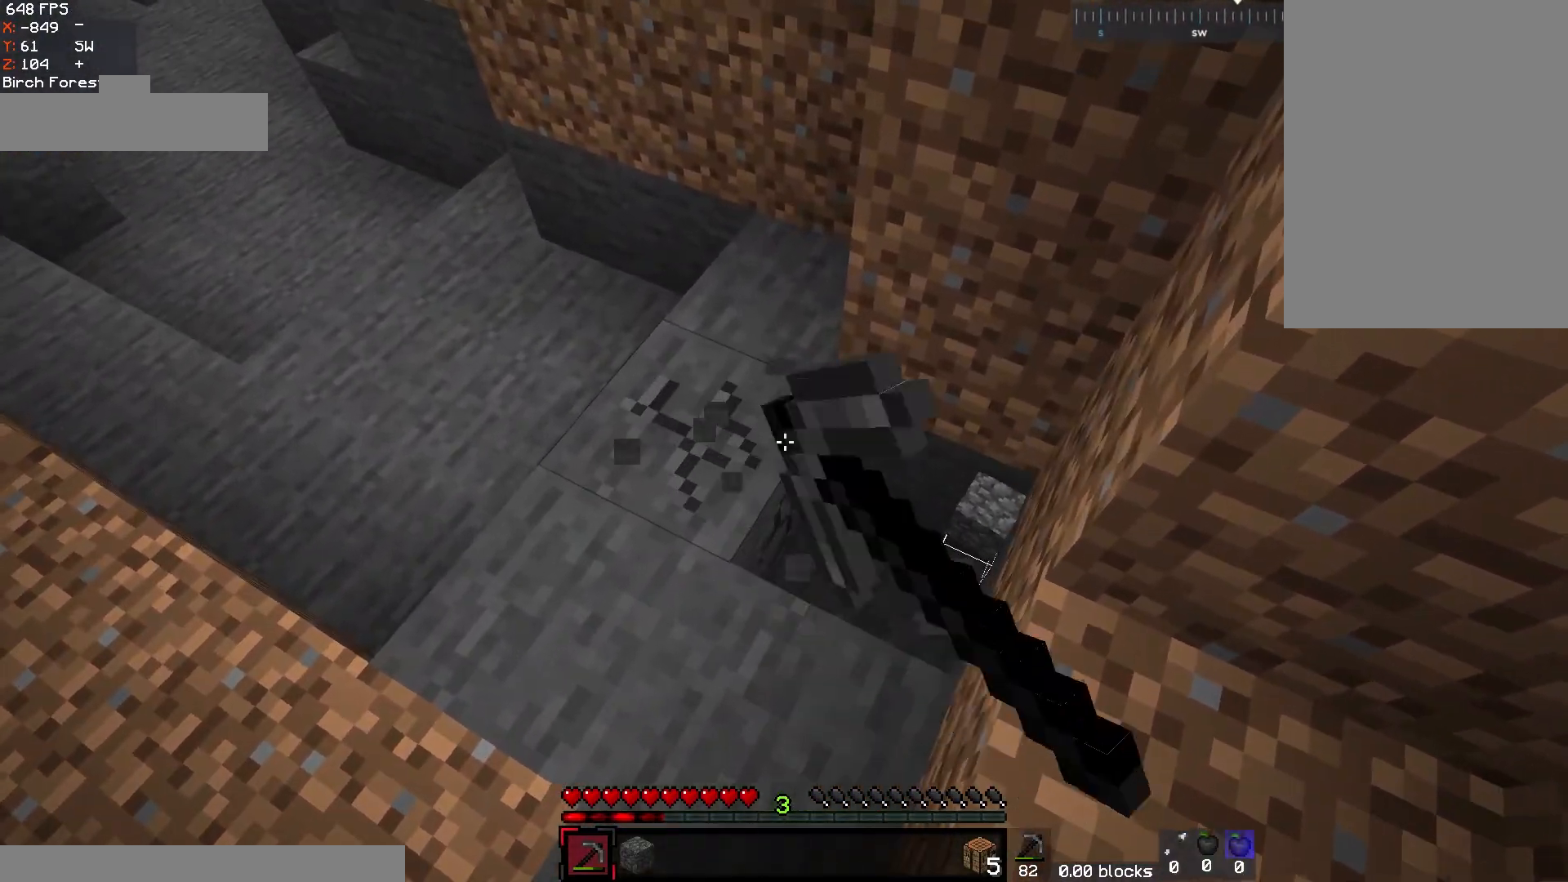
{"keys": ["a"], "mouse": ["left"], "events": [[317, "a", "down"], [333, "w", "down"], [483, "w", "up"]]}
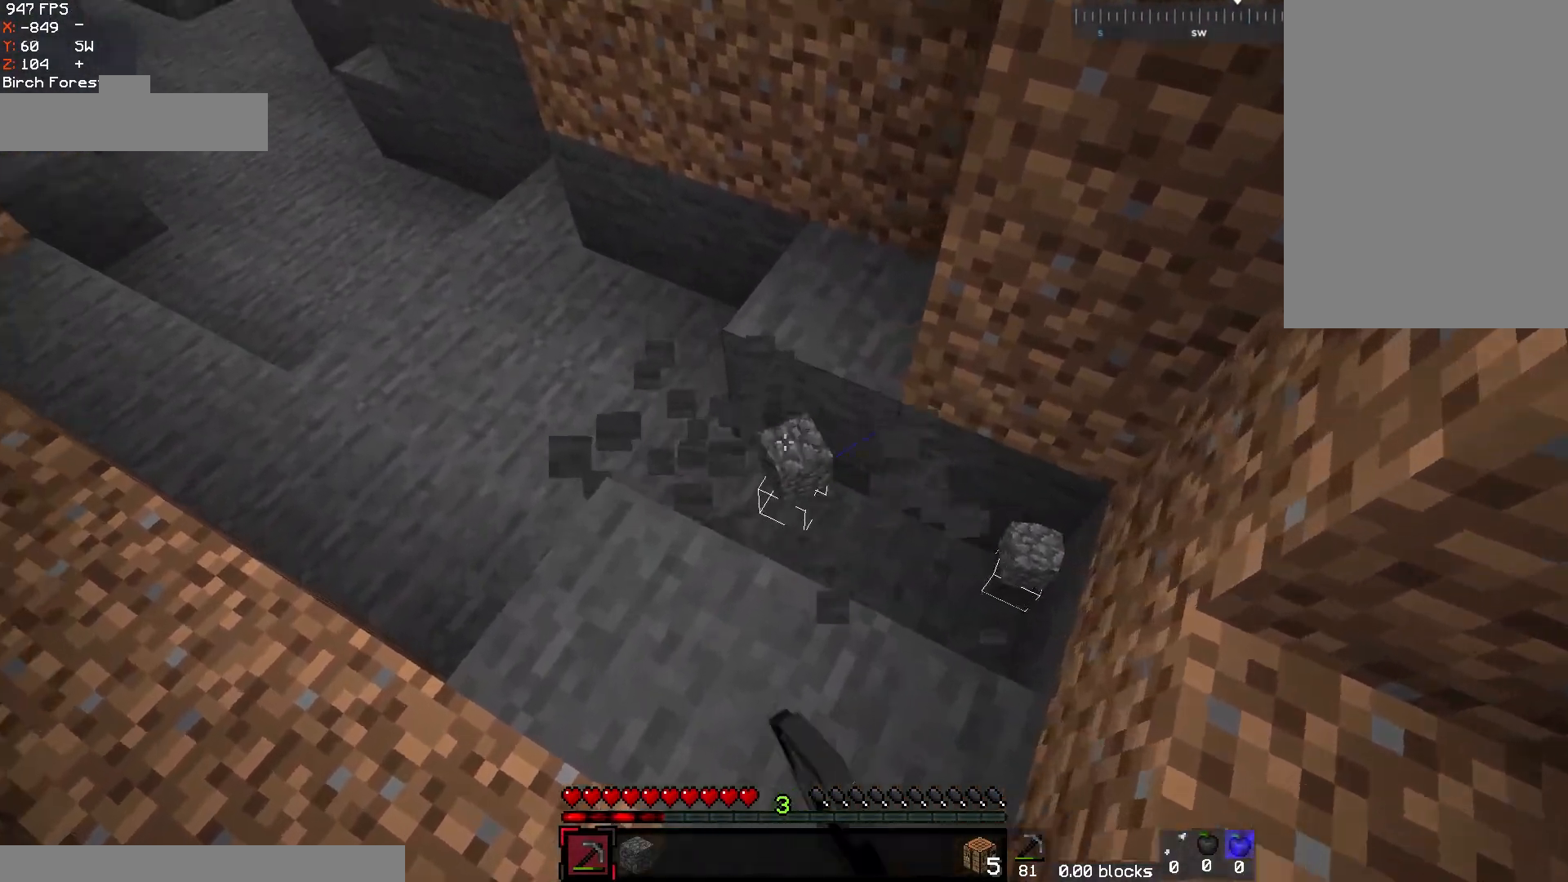
{"keys": [], "mouse": ["left"], "events": [[17, "a", "up"], [50, "d", "down"], [267, "d", "up"]]}
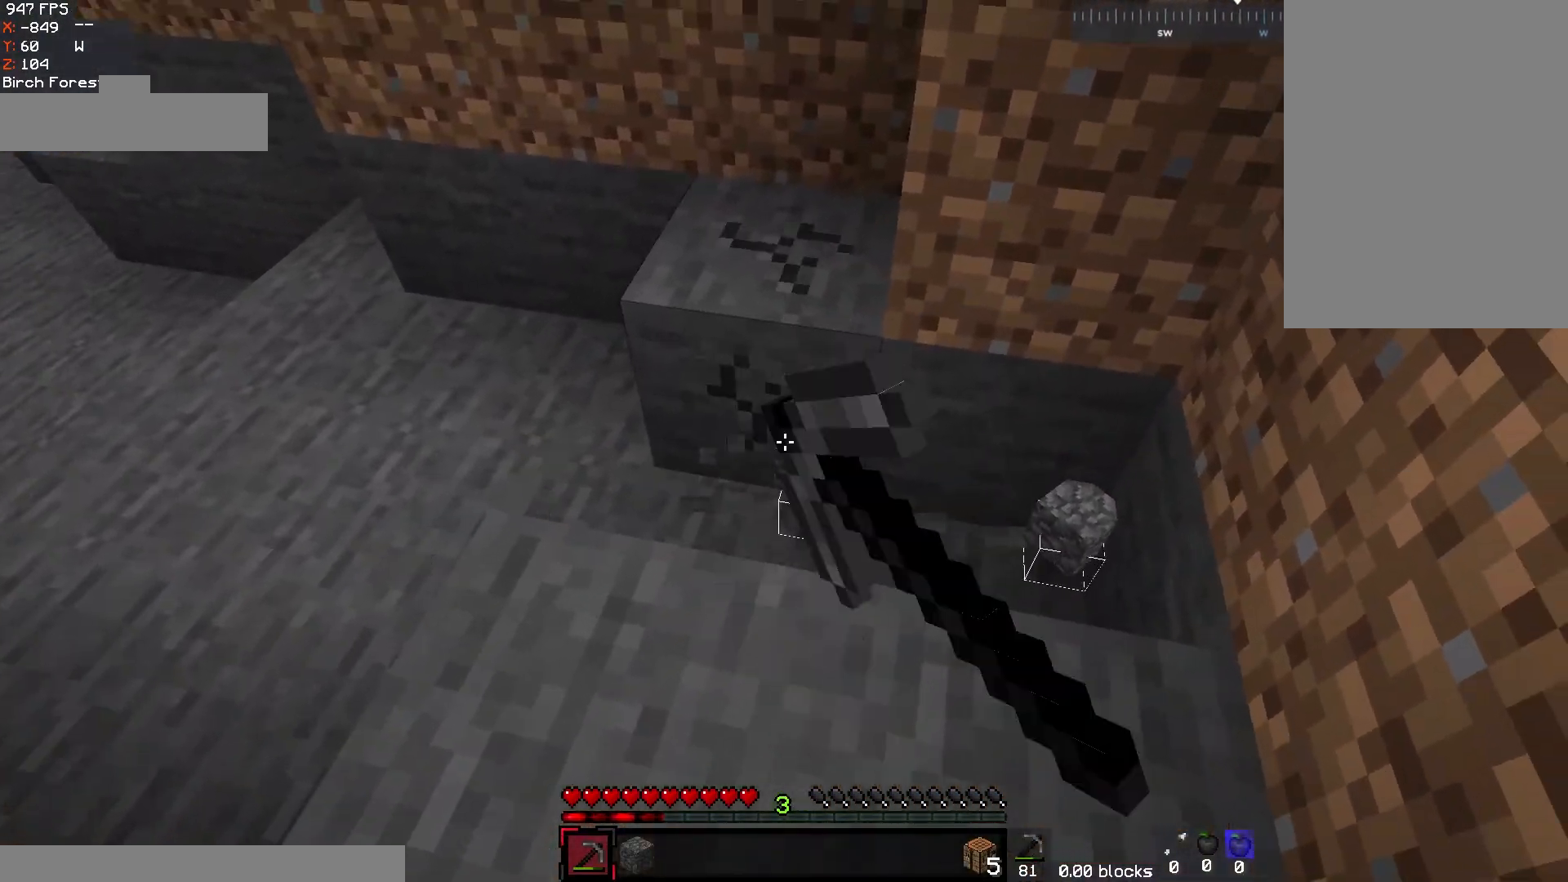
{"keys": [], "mouse": ["left"], "events": [[217, "d", "down"], [450, "d", "up"]]}
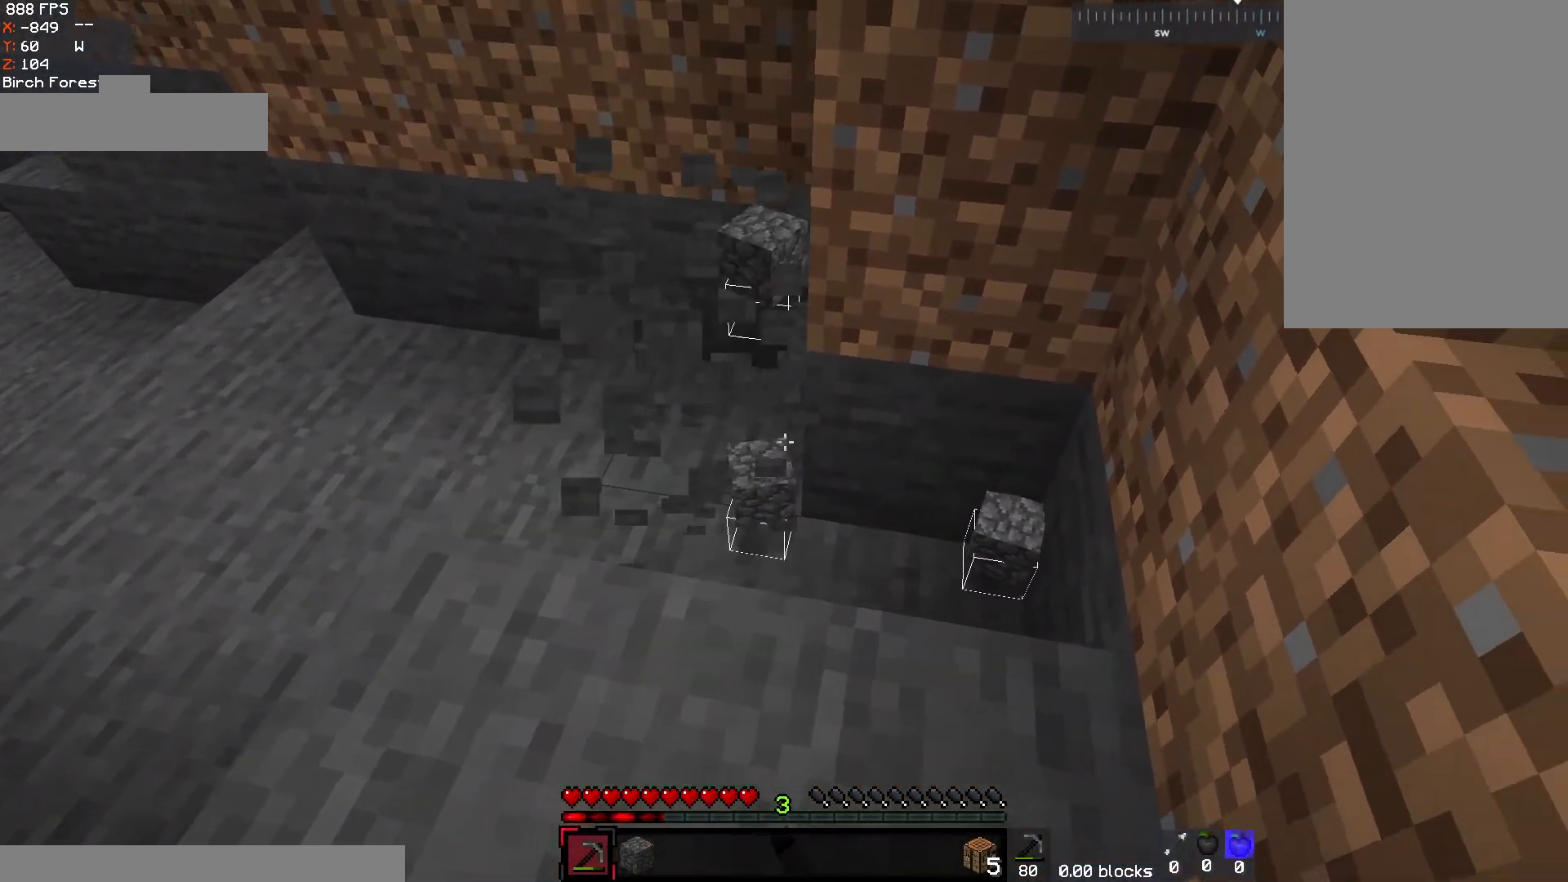
{"keys": [], "mouse": ["left"], "events": []}
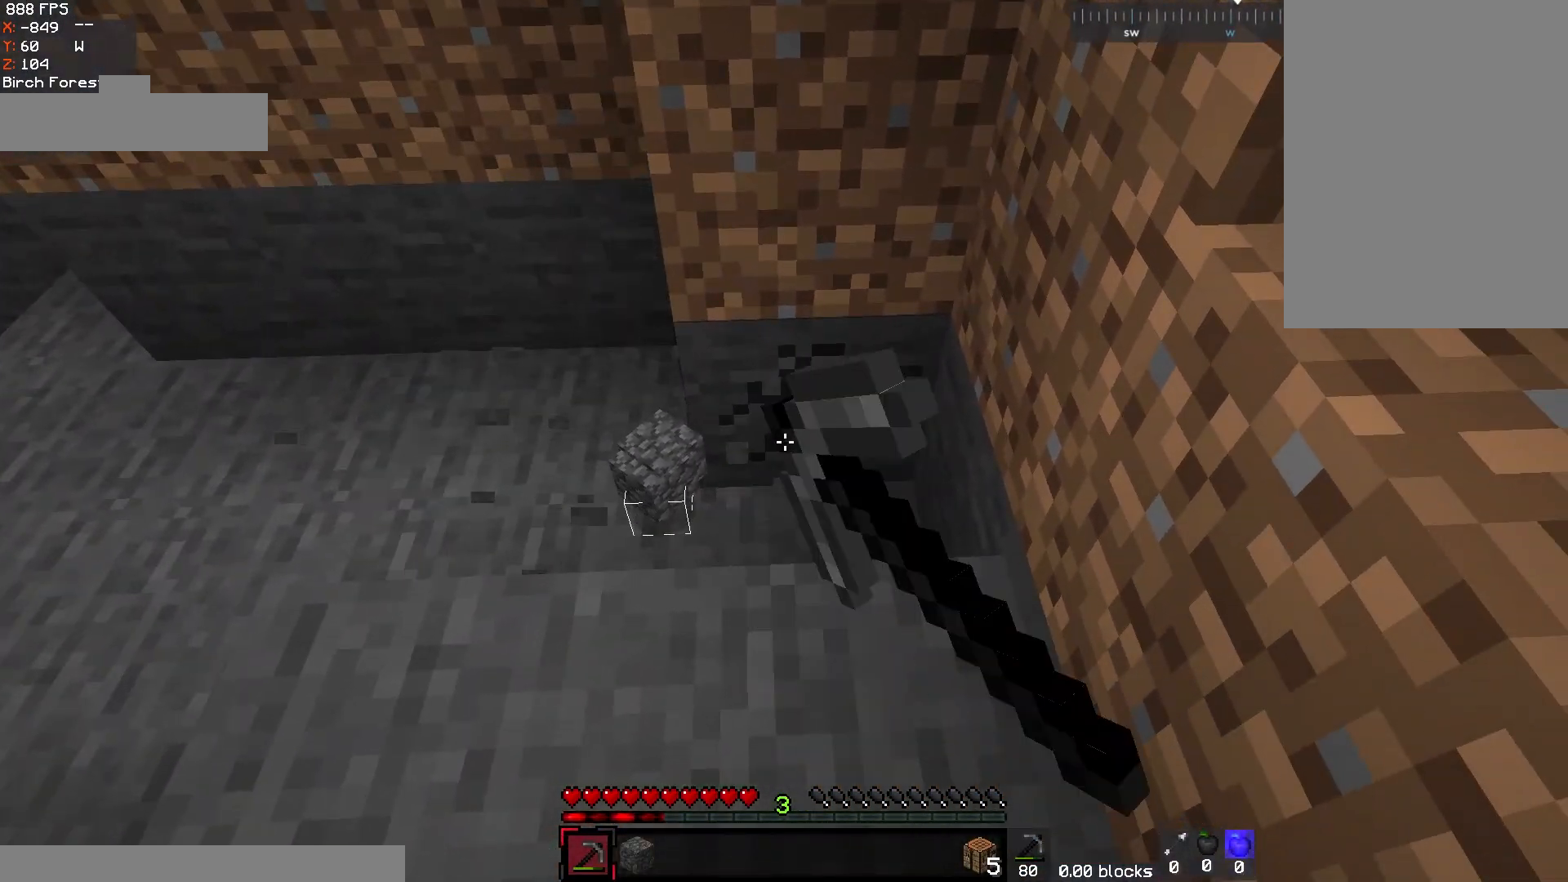
{"keys": ["w"], "mouse": ["left"], "events": [[200, "d", "down"], [200, "w", "down"], [450, "d", "up"]]}
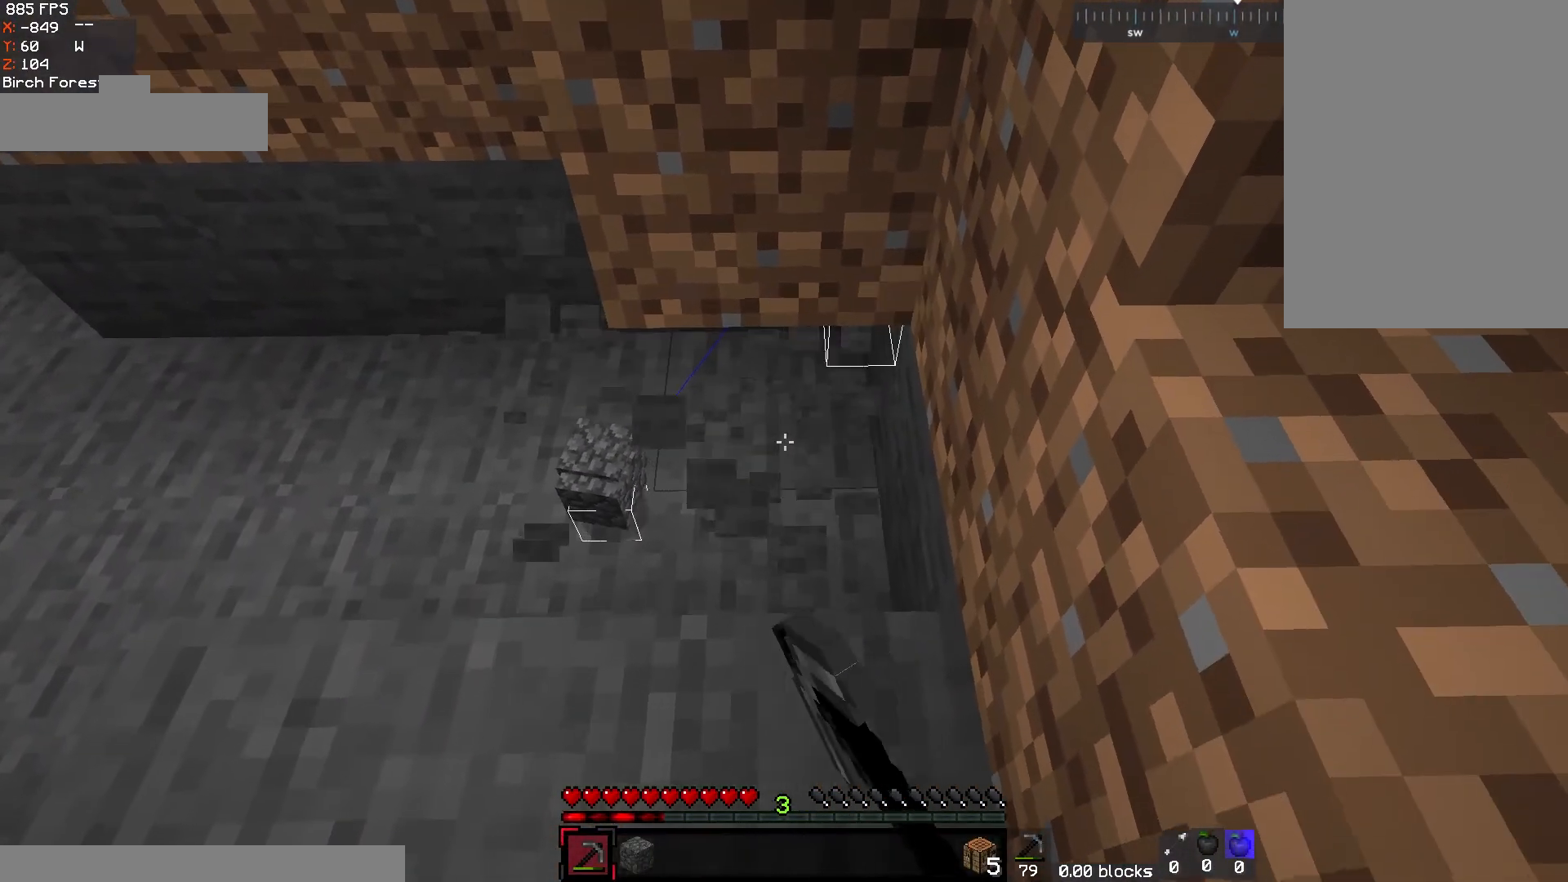
{"keys": [], "mouse": ["left"], "events": [[17, "w", "up"]]}
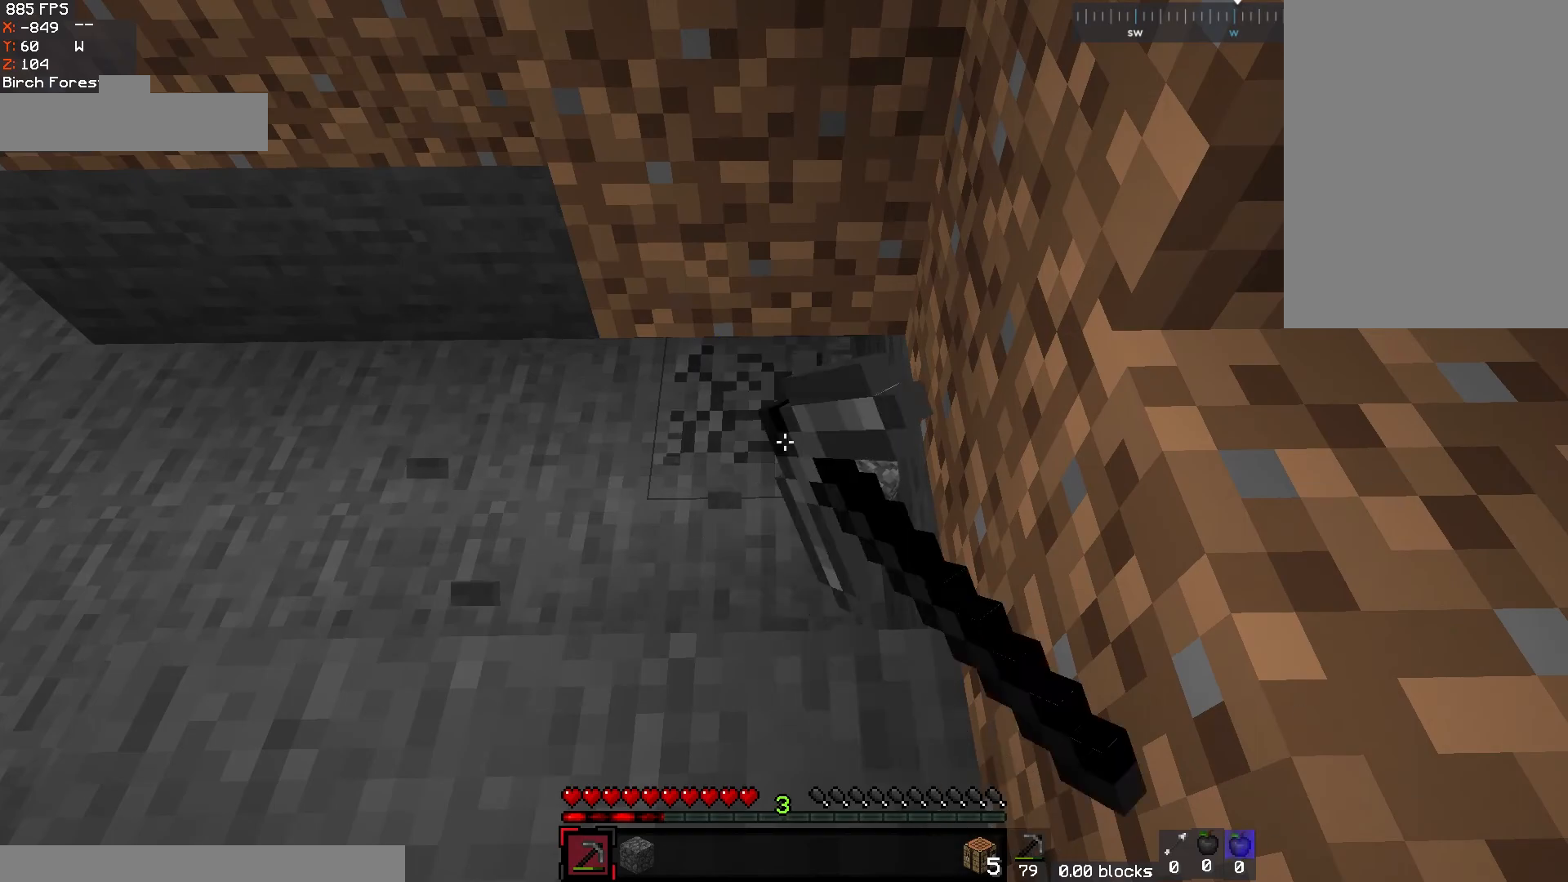
{"keys": [], "mouse": ["left"], "events": [[267, "d", "down"], [467, "d", "up"]]}
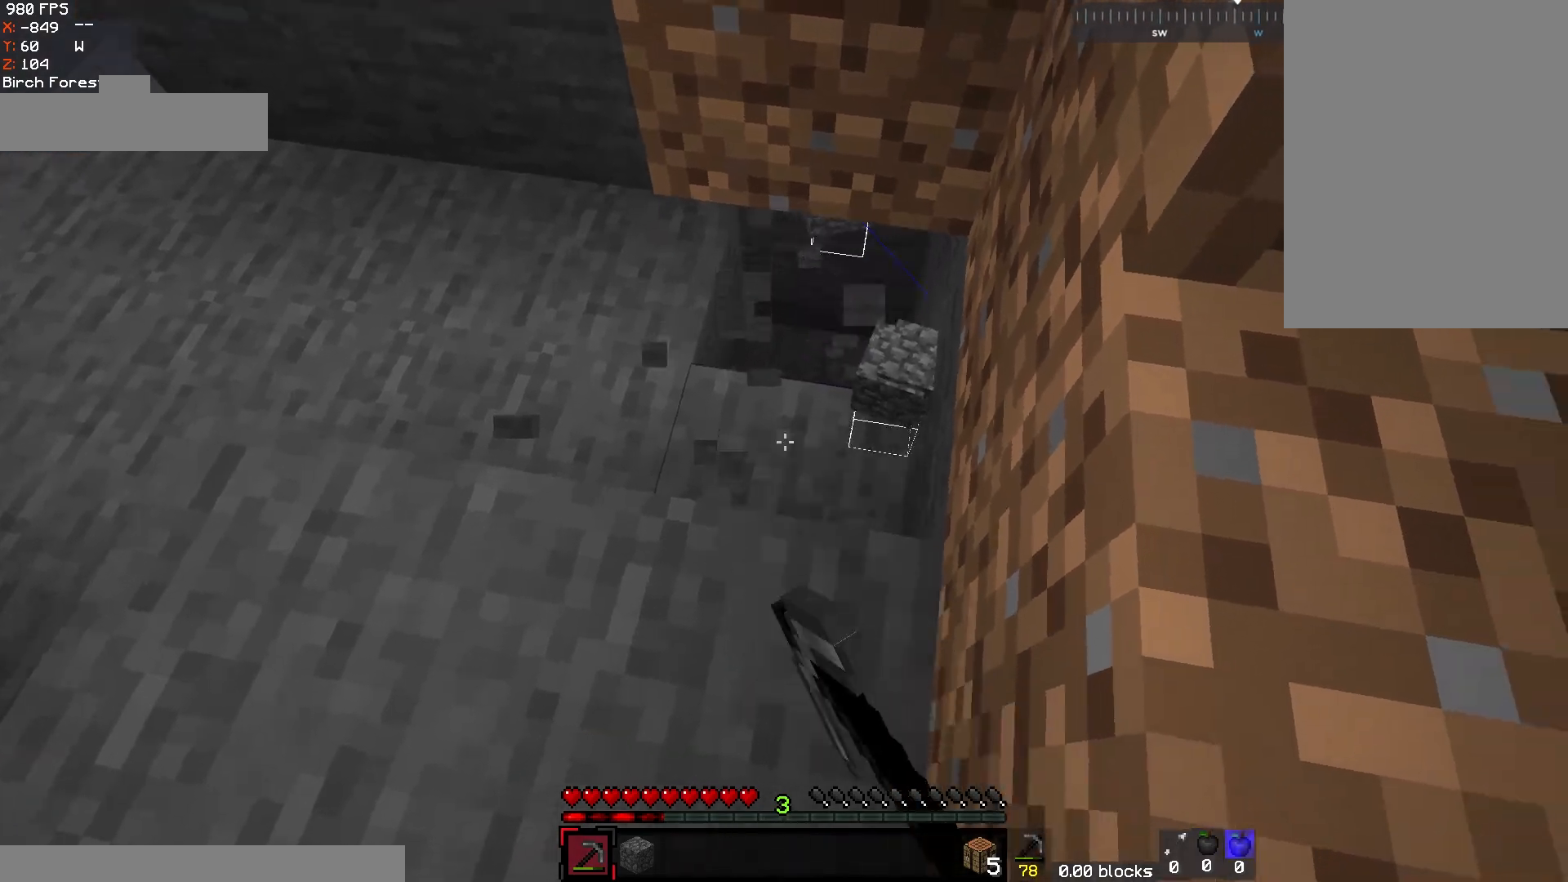
{"keys": ["d"], "mouse": ["left"], "events": [[183, "w", "down"], [200, "d", "down"], [400, "d", "up"], [417, "w", "up"], [483, "d", "down"]]}
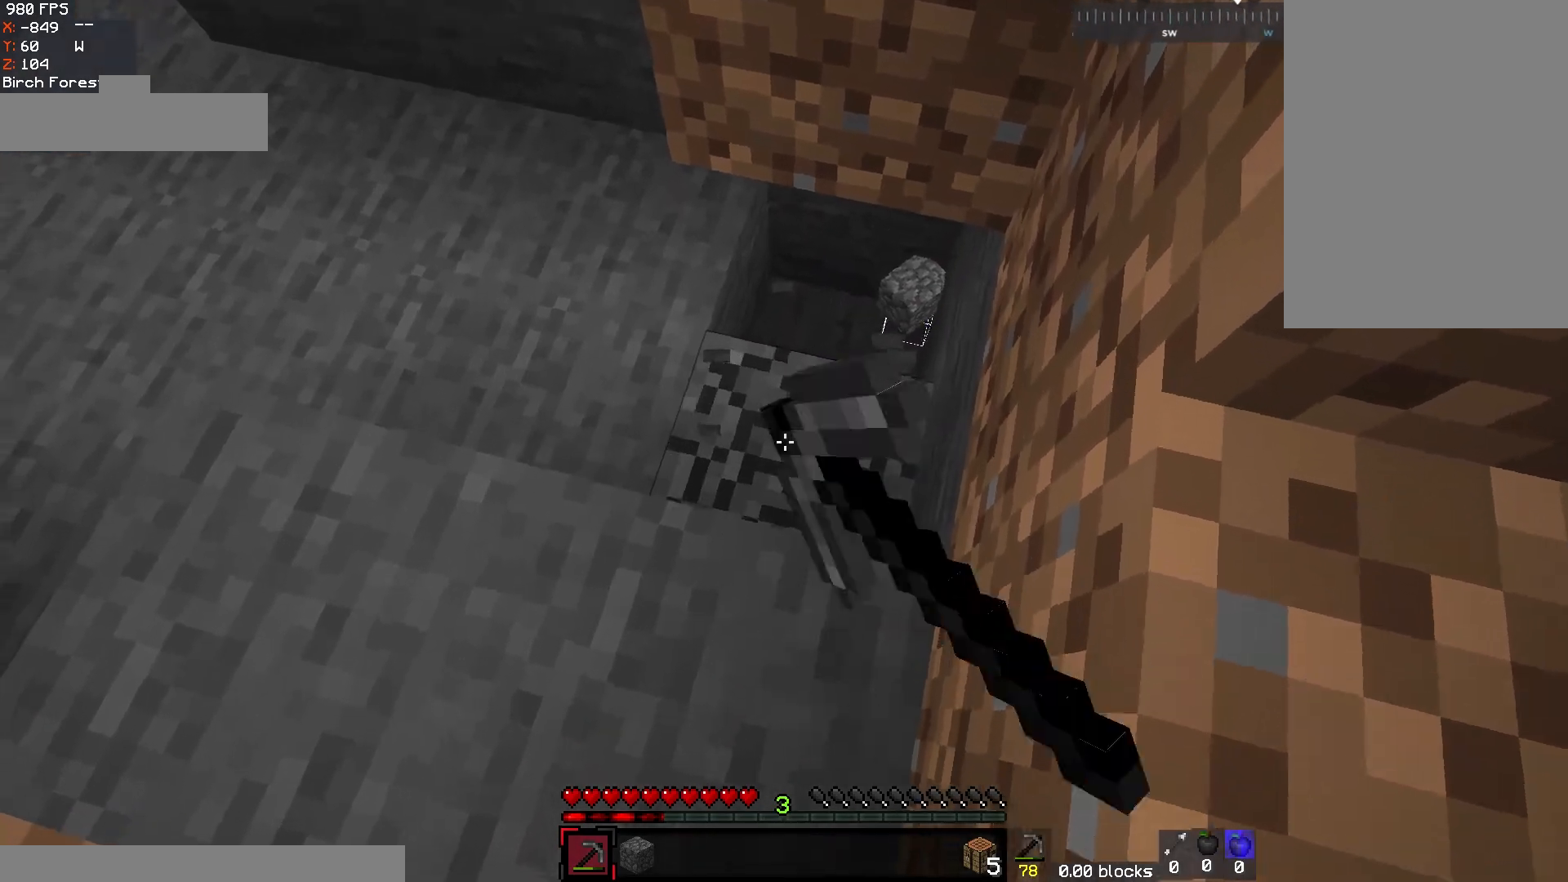
{"keys": ["d"], "mouse": ["left"], "events": [[17, "w", "down"], [233, "w", "up"], [417, "d", "up"], [500, "d", "down"]]}
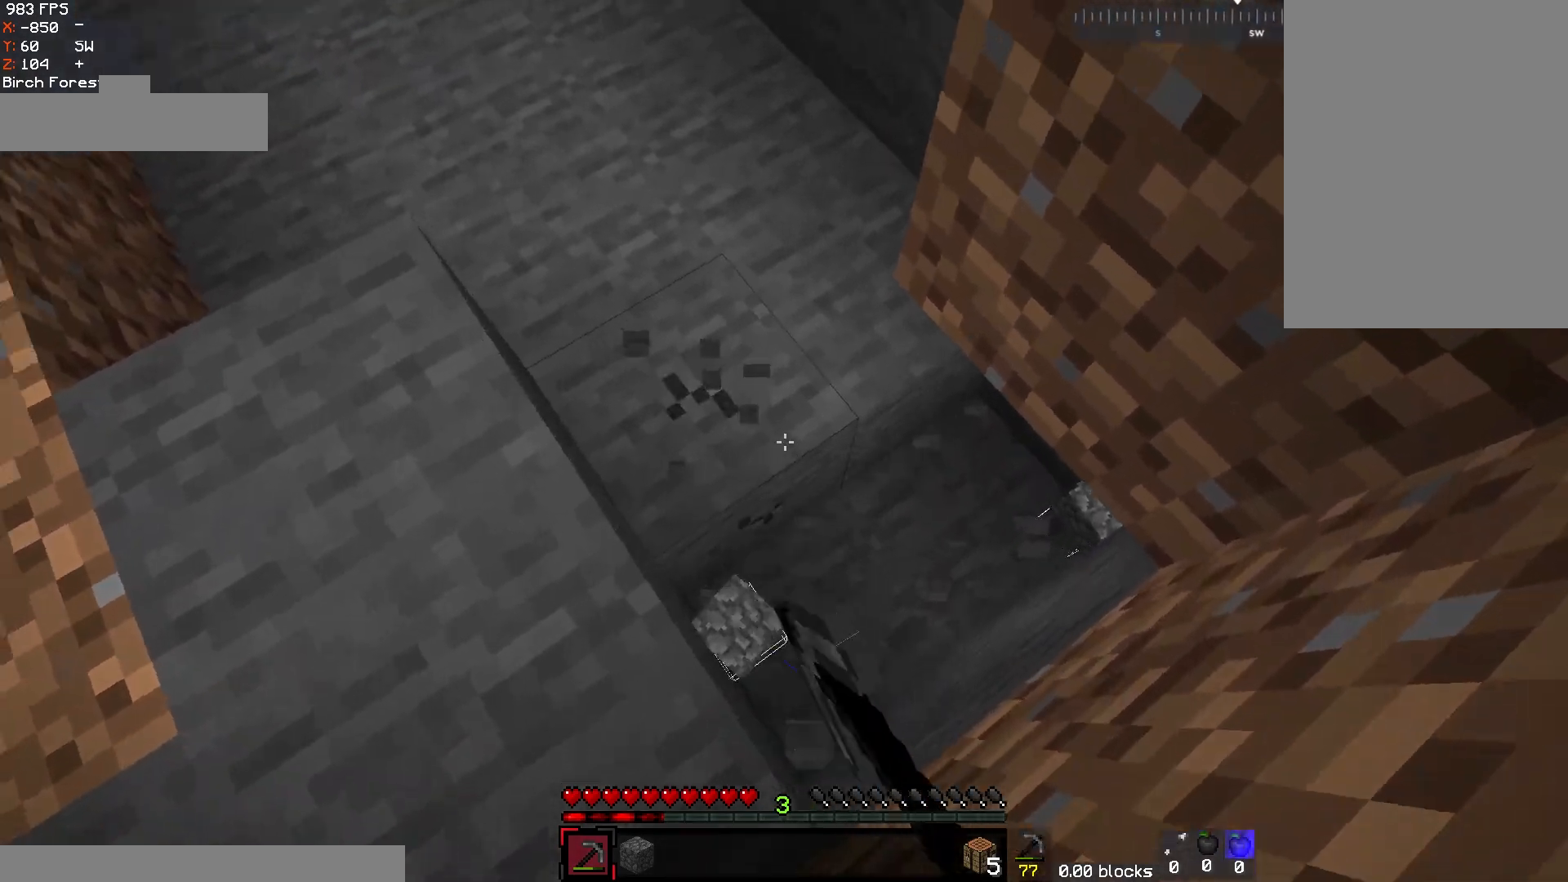
{"keys": ["d"], "mouse": ["left"], "events": [[233, "d", "up"], [317, "d", "down"]]}
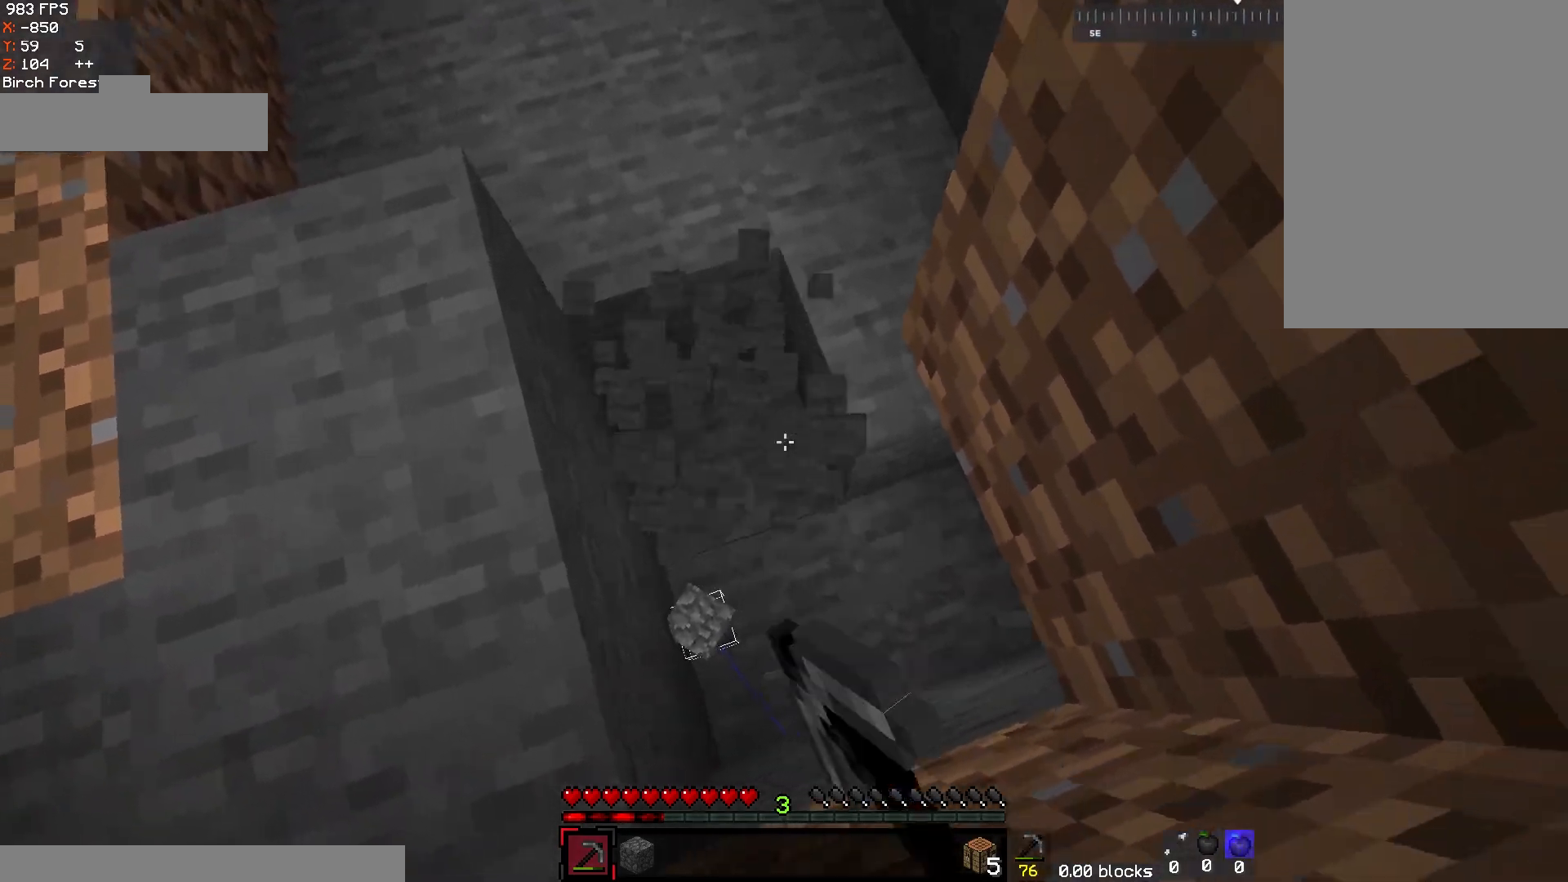
{"keys": [], "mouse": [], "events": [[50, "d", "up"], [150, "mouse_left", "up"], [217, "a", "down"], [233, "w", "down"], [367, "a", "up"], [383, "w", "up"]]}
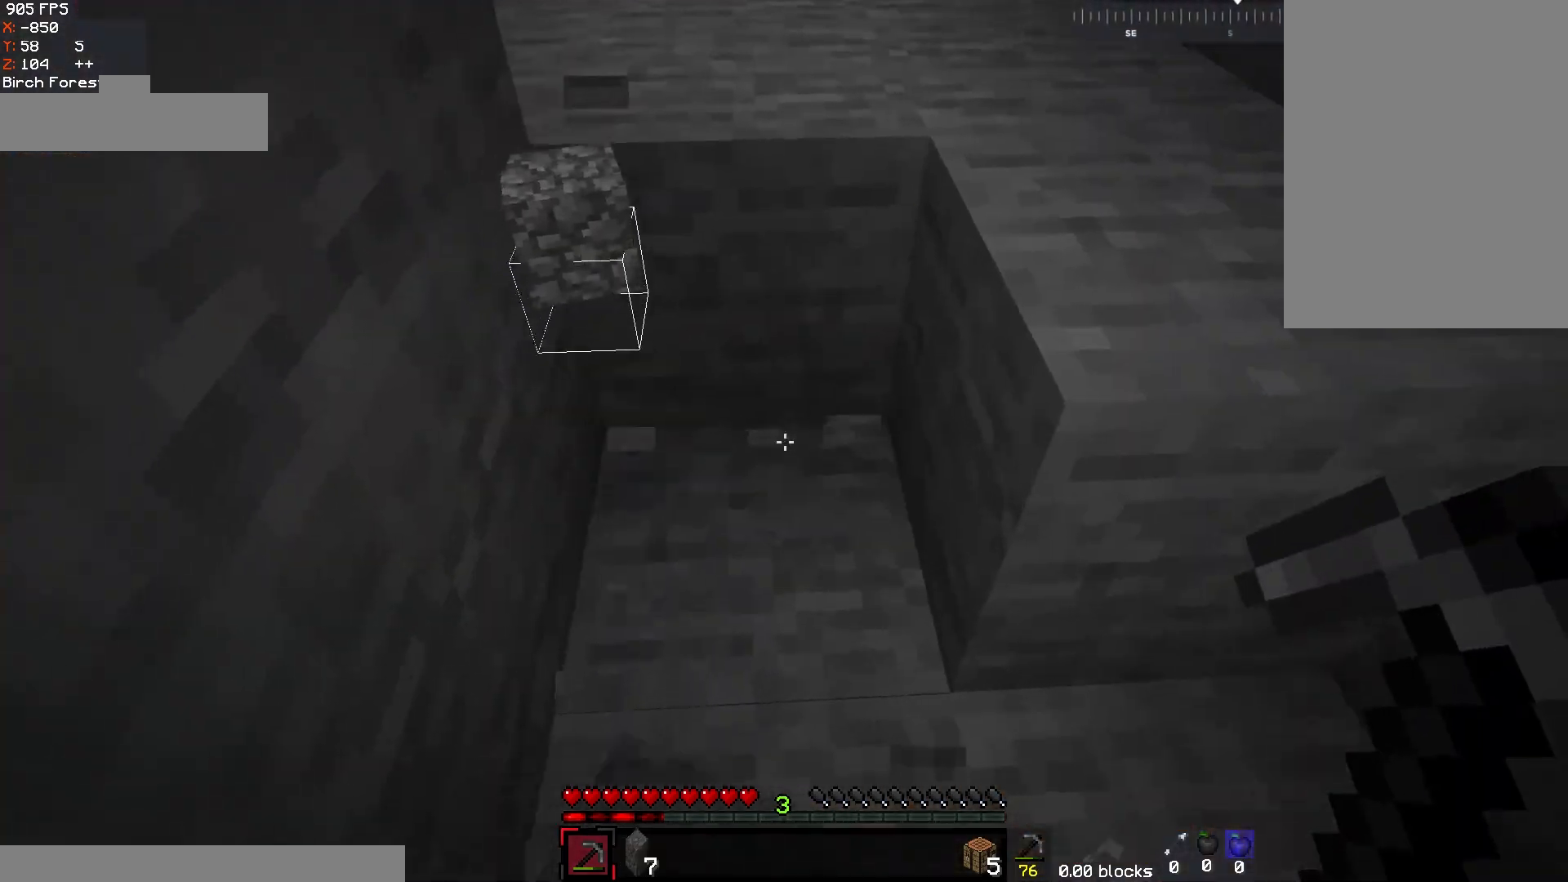
{"keys": ["space", "w"], "mouse": [], "events": [[150, "w", "down"], [417, "space", "down"]]}
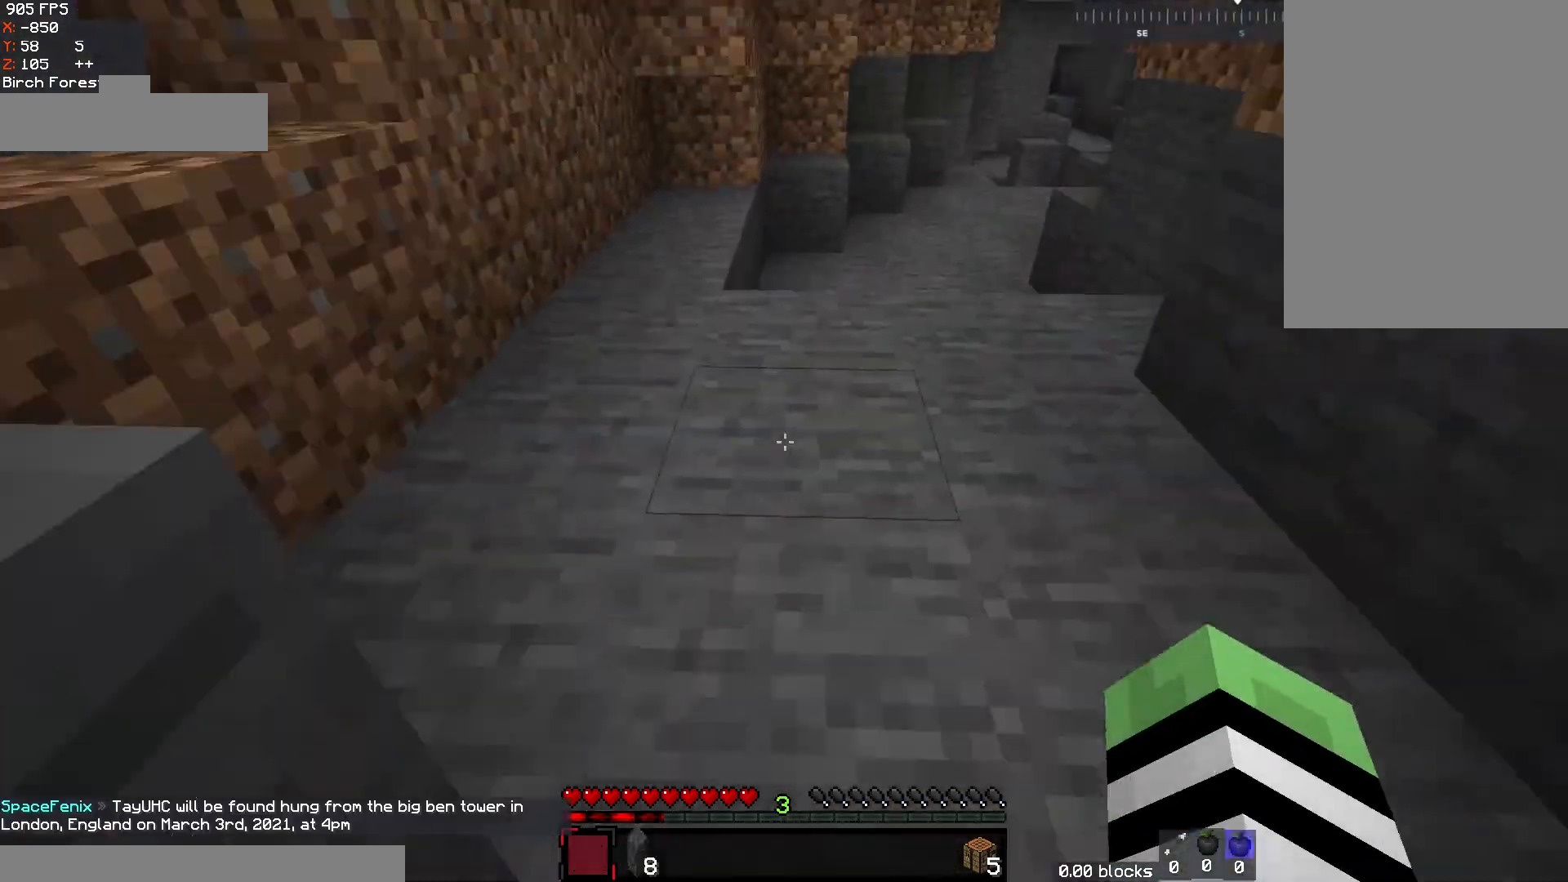
{"keys": ["w"], "mouse": [], "events": [[167, "space", "up"]]}
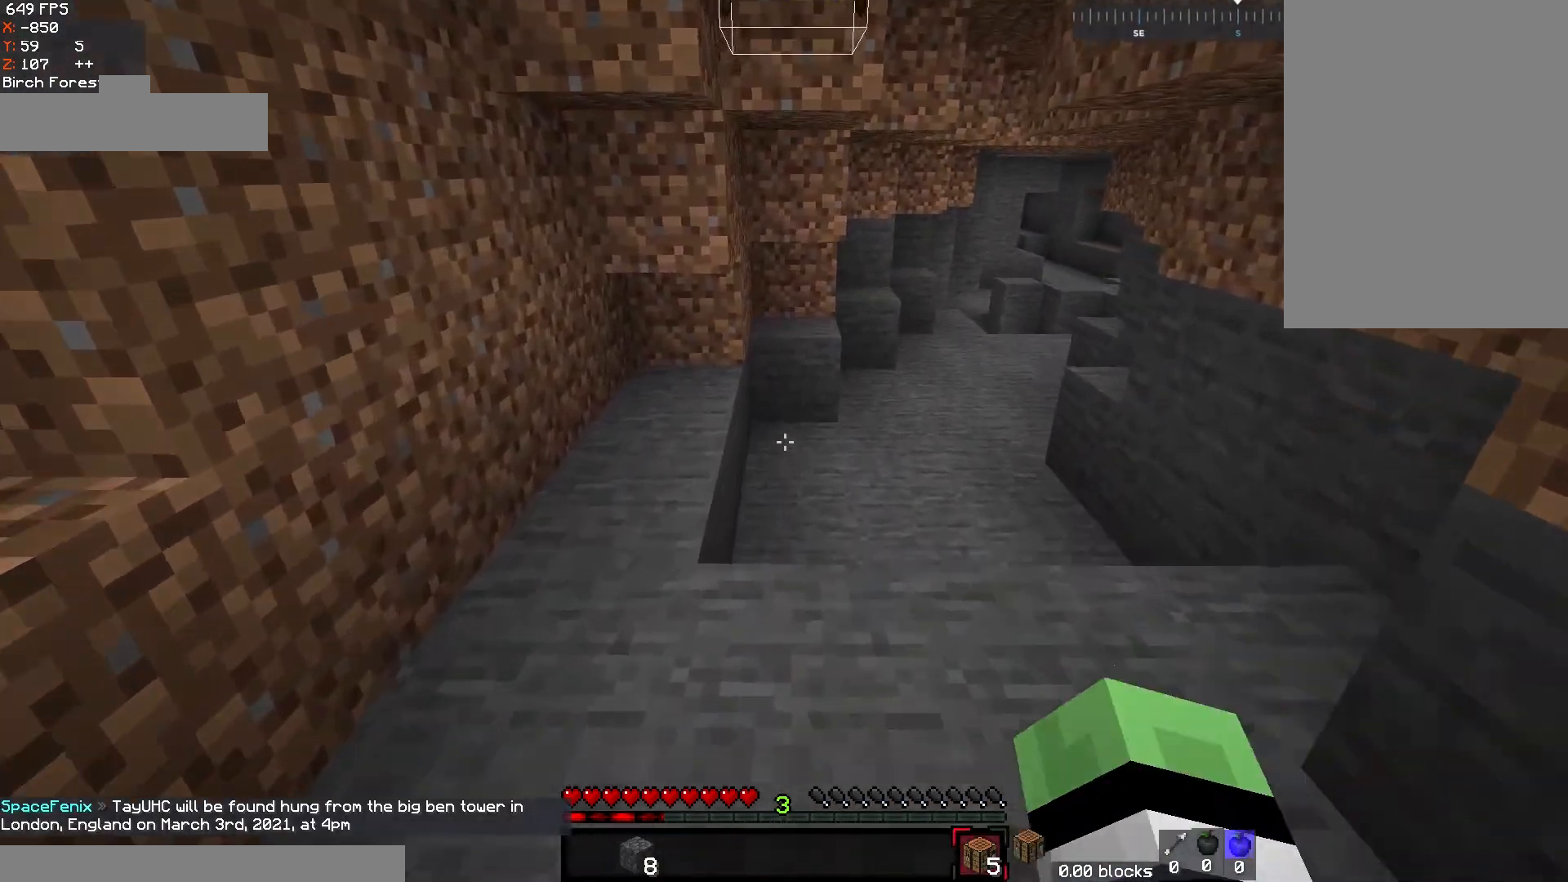
{"keys": [], "mouse": ["right"], "events": [[333, "w", "up"], [367, "mouse_right", "down"]]}
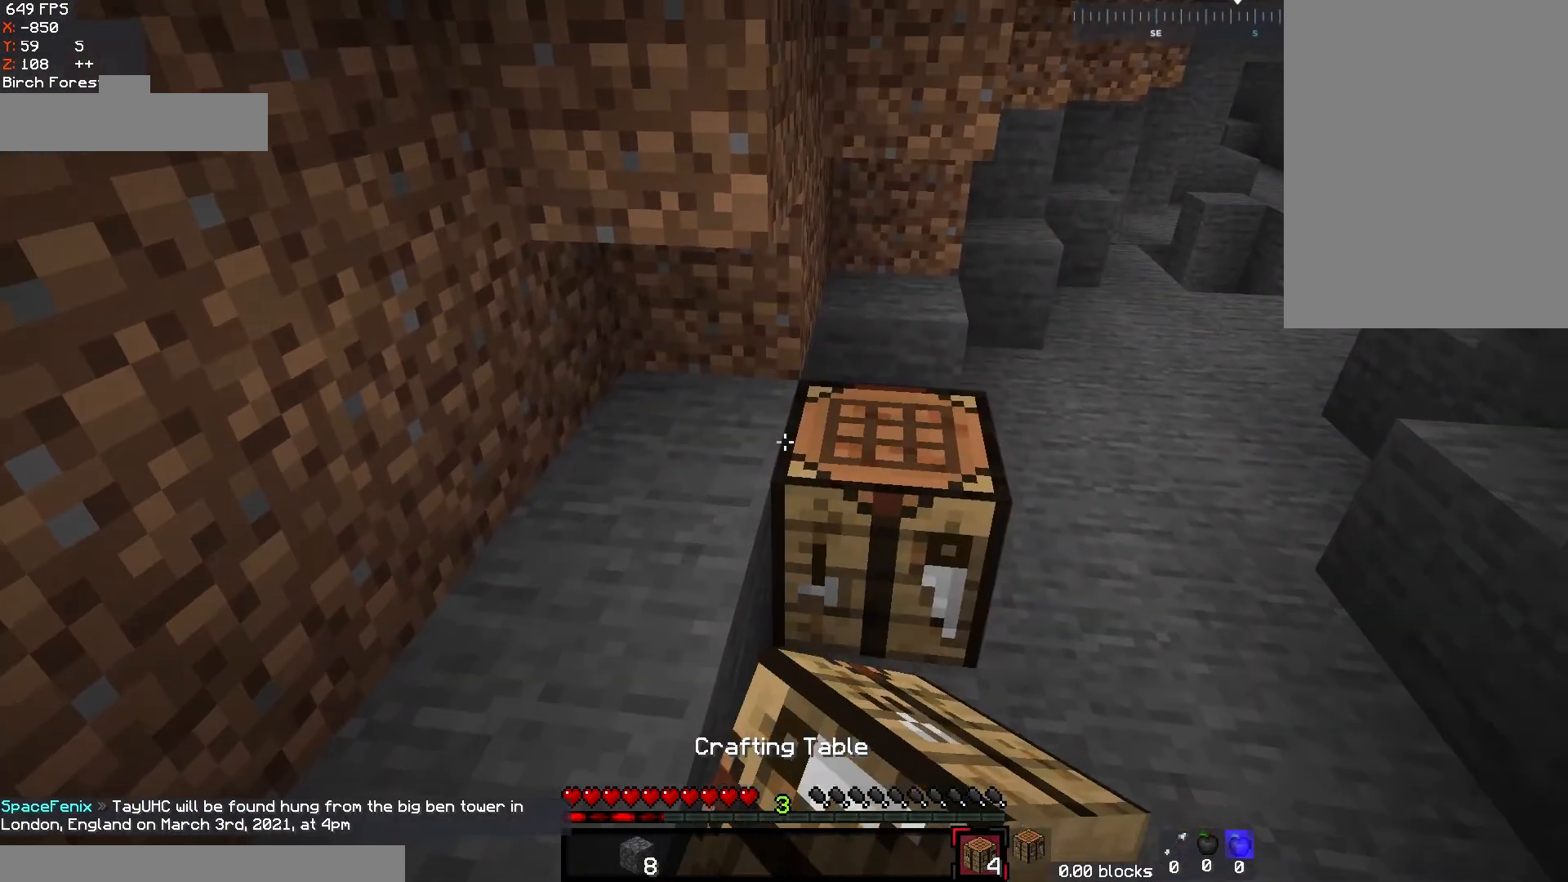
{"keys": [], "mouse": [], "events": [[150, "mouse_right", "up"]]}
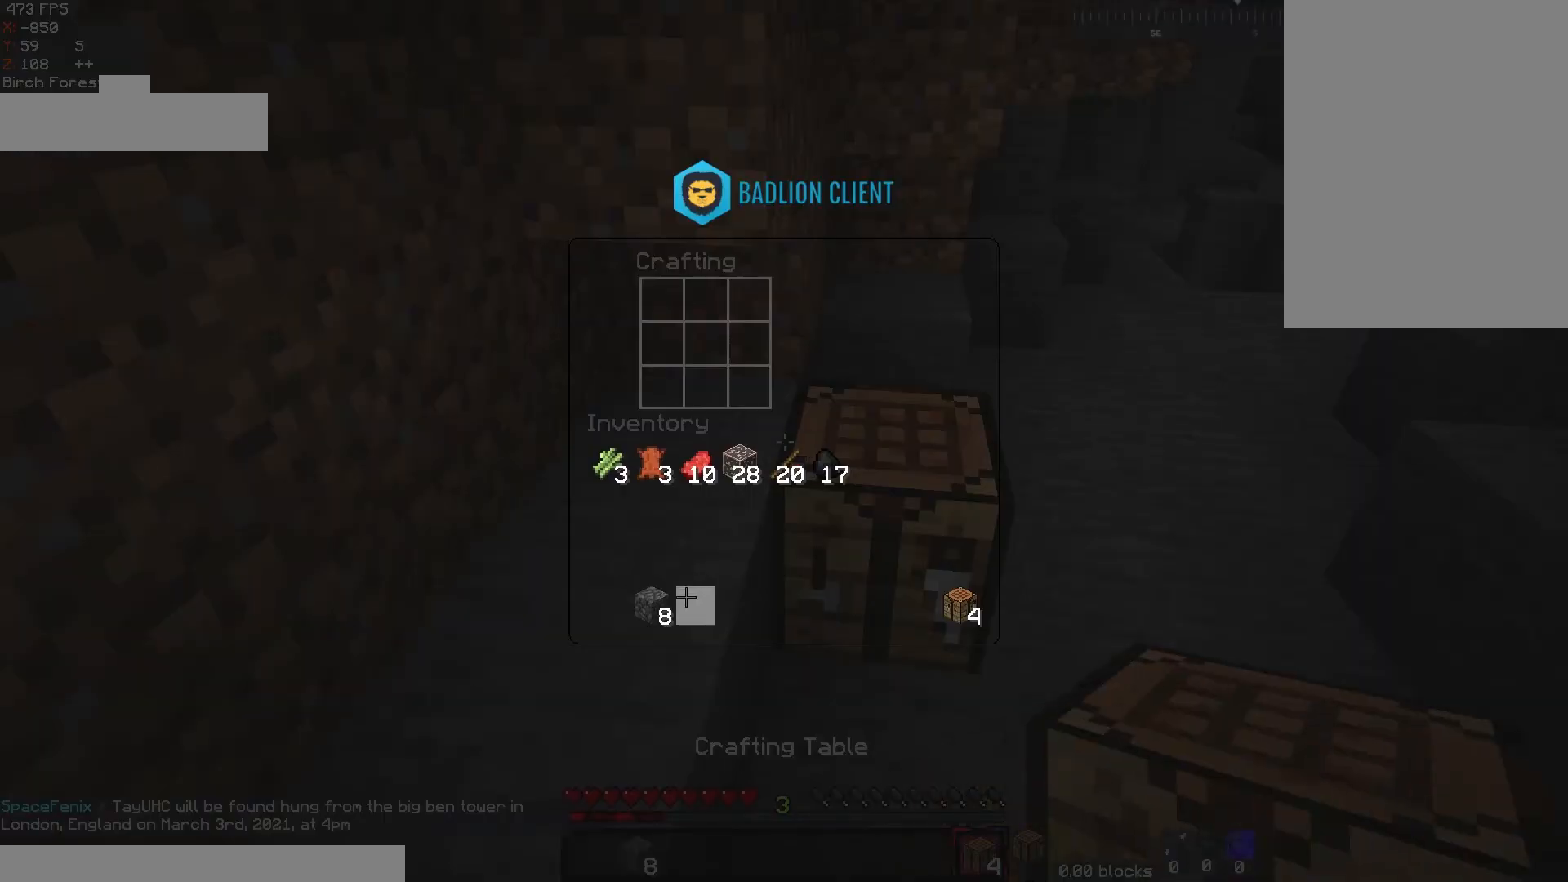
{"keys": [], "mouse": [], "events": []}
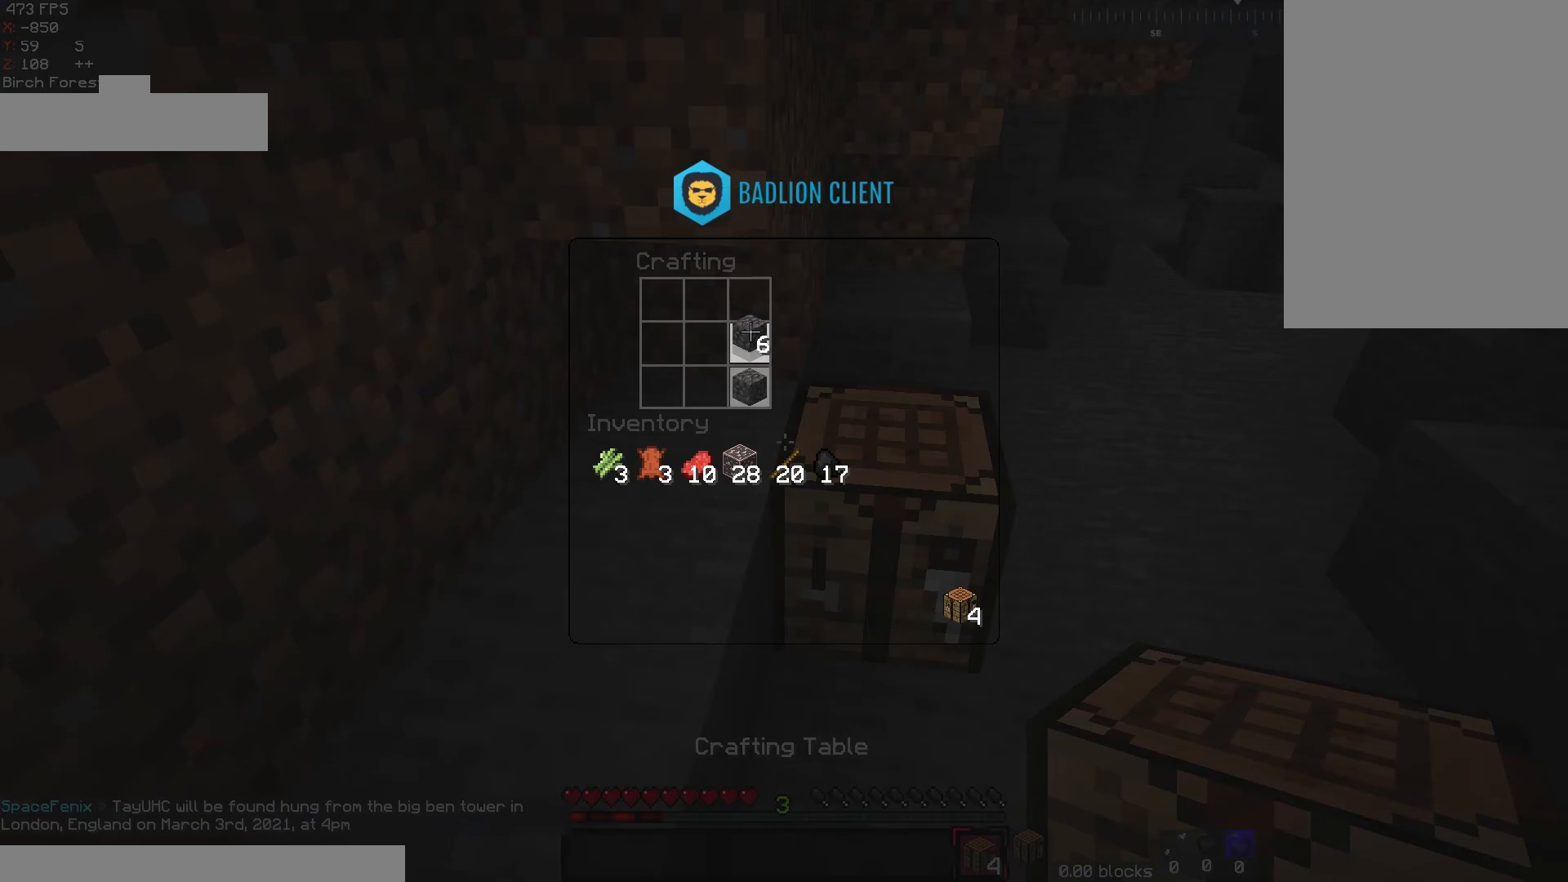
{"keys": [], "mouse": [], "events": []}
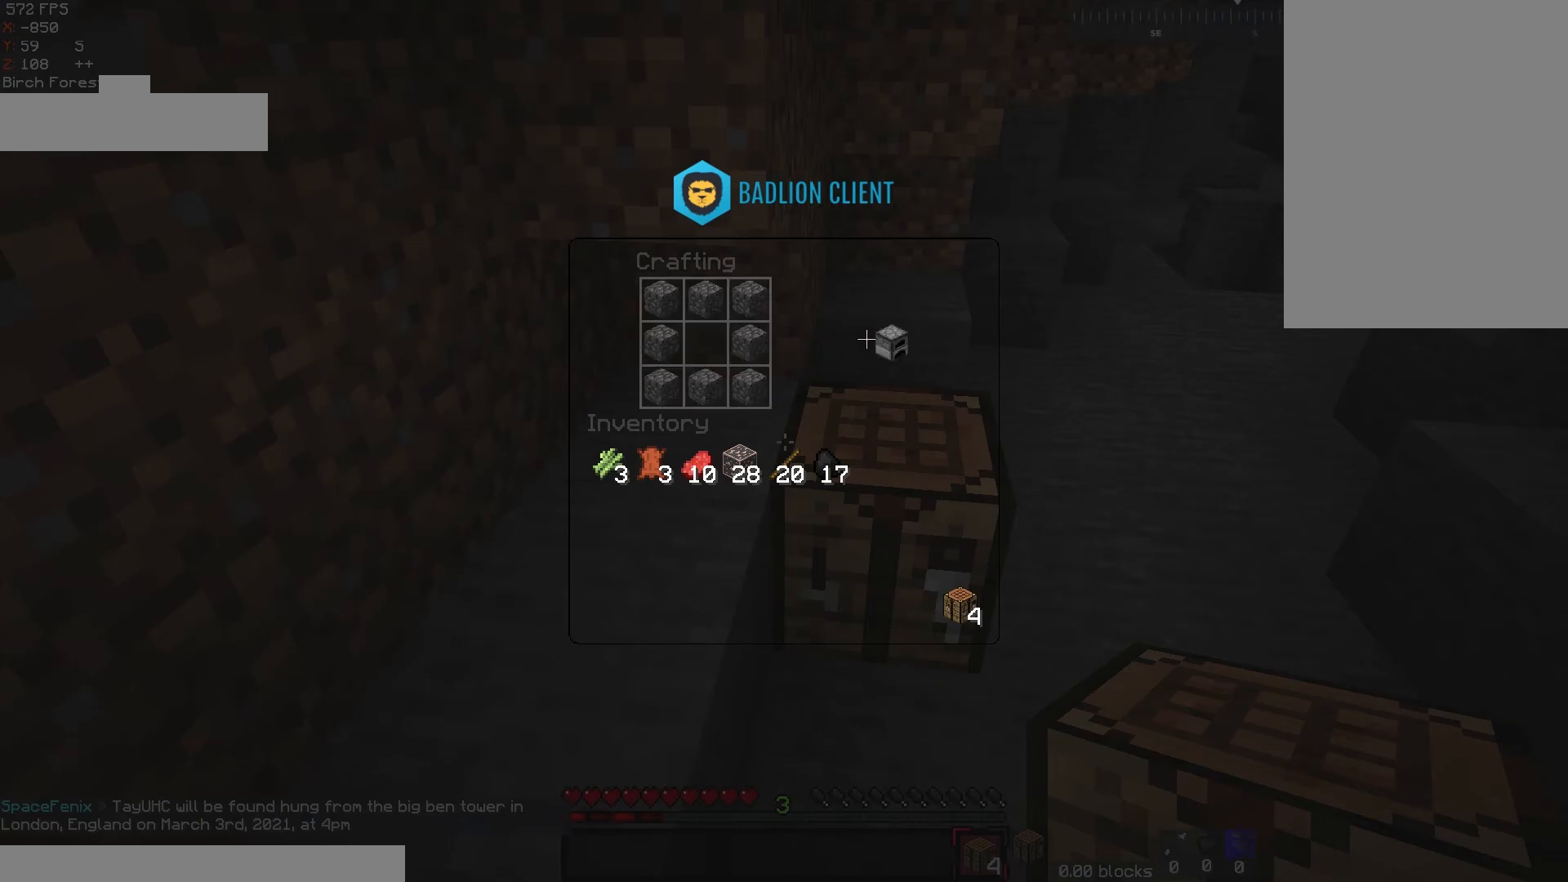
{"keys": [], "mouse": [], "events": []}
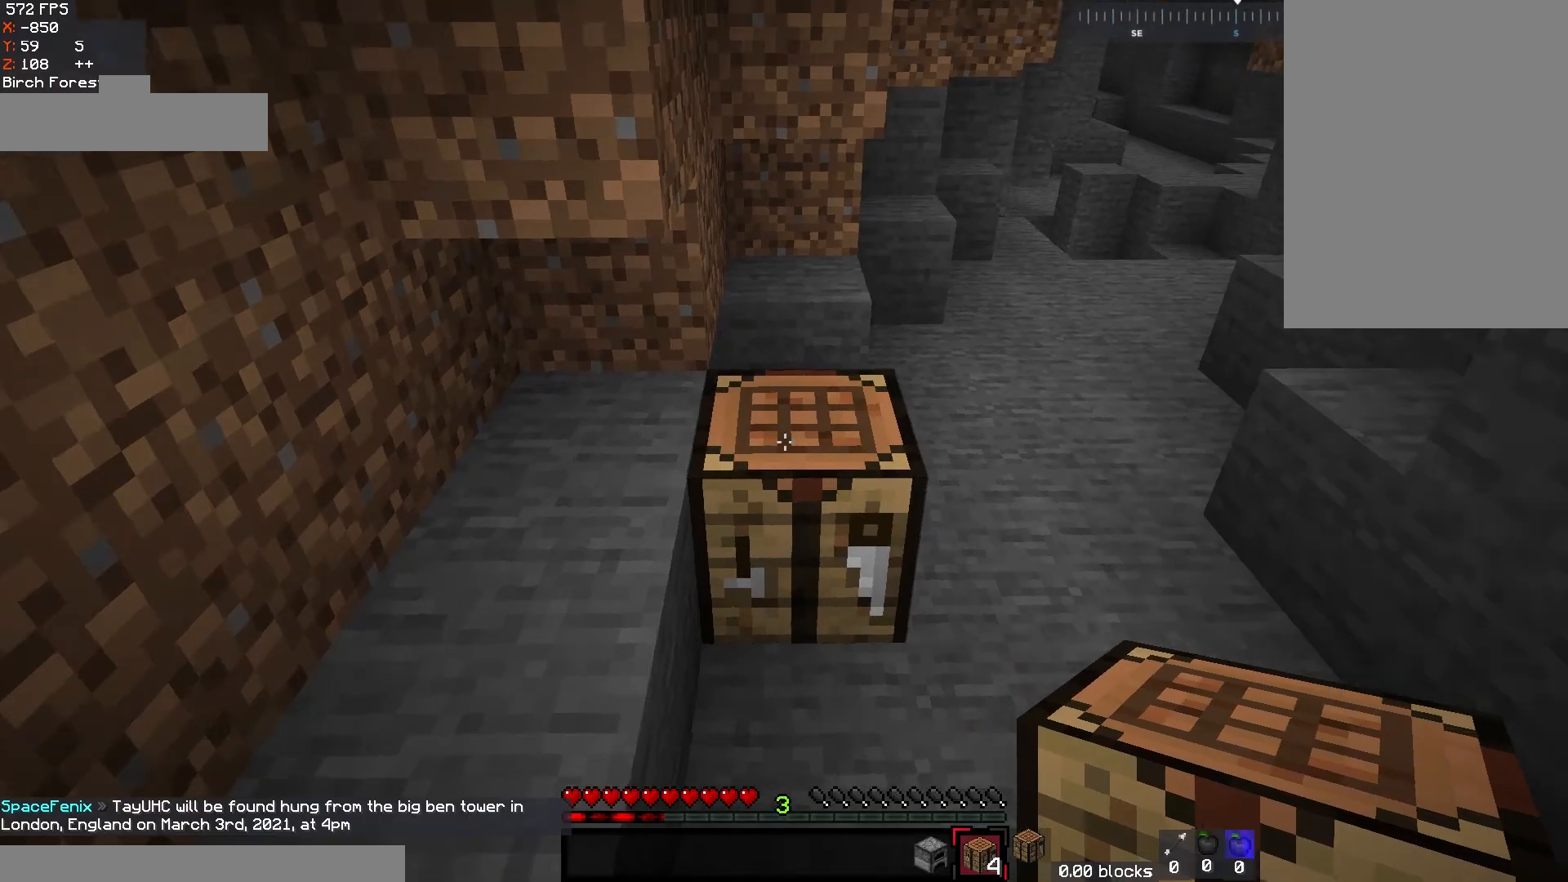
{"keys": ["w"], "mouse": [], "events": [[50, "w", "down"], [67, "d", "down"], [417, "d", "up"]]}
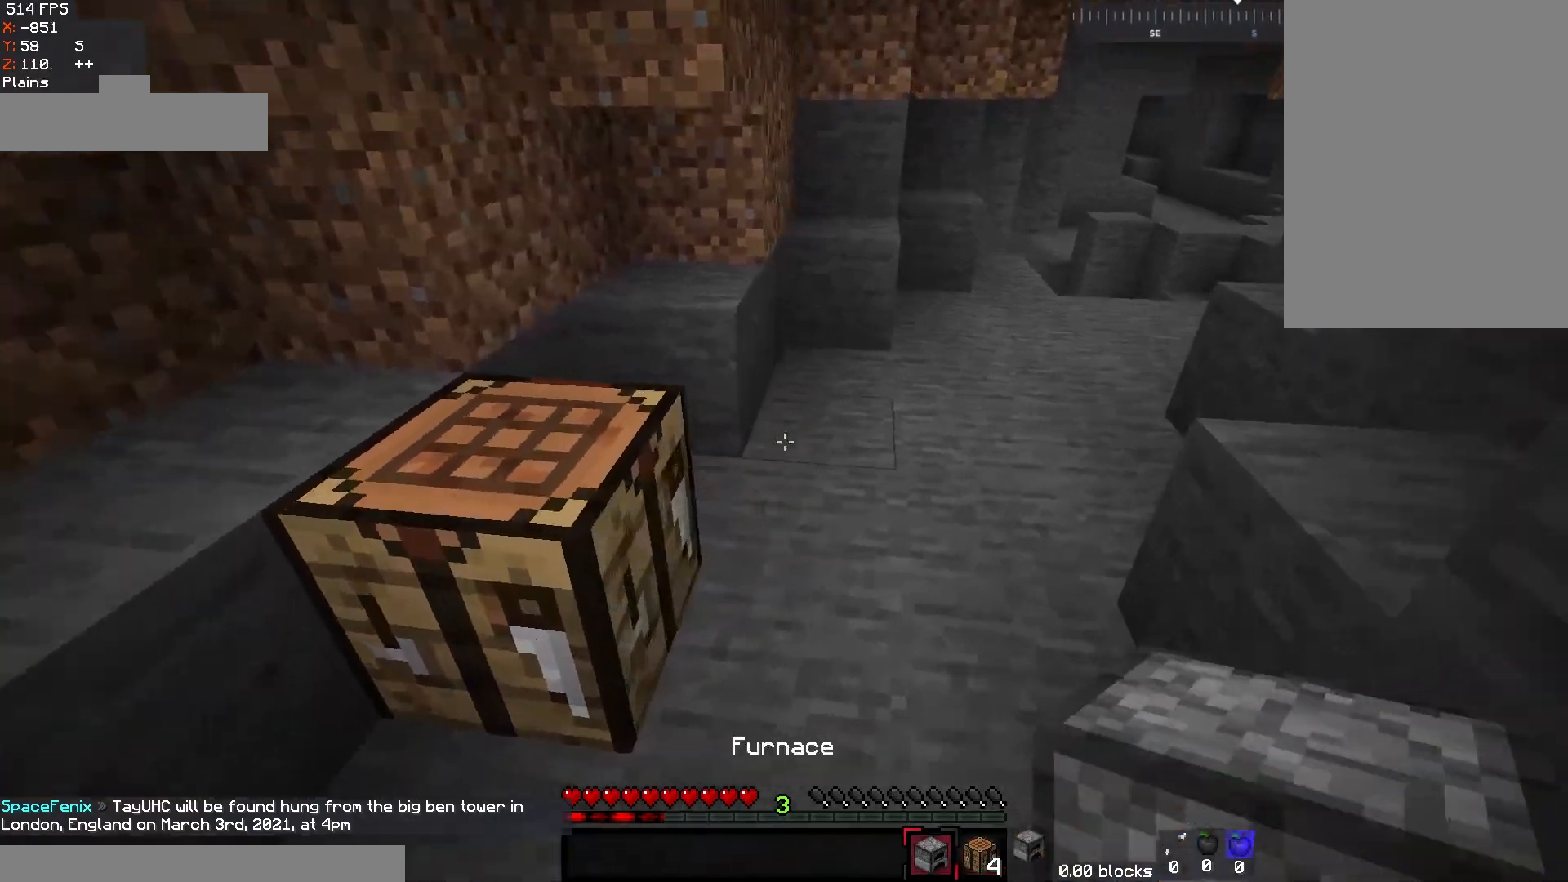
{"keys": [], "mouse": [], "events": [[133, "mouse_right", "down"], [133, "w", "up"], [450, "mouse_right", "up"]]}
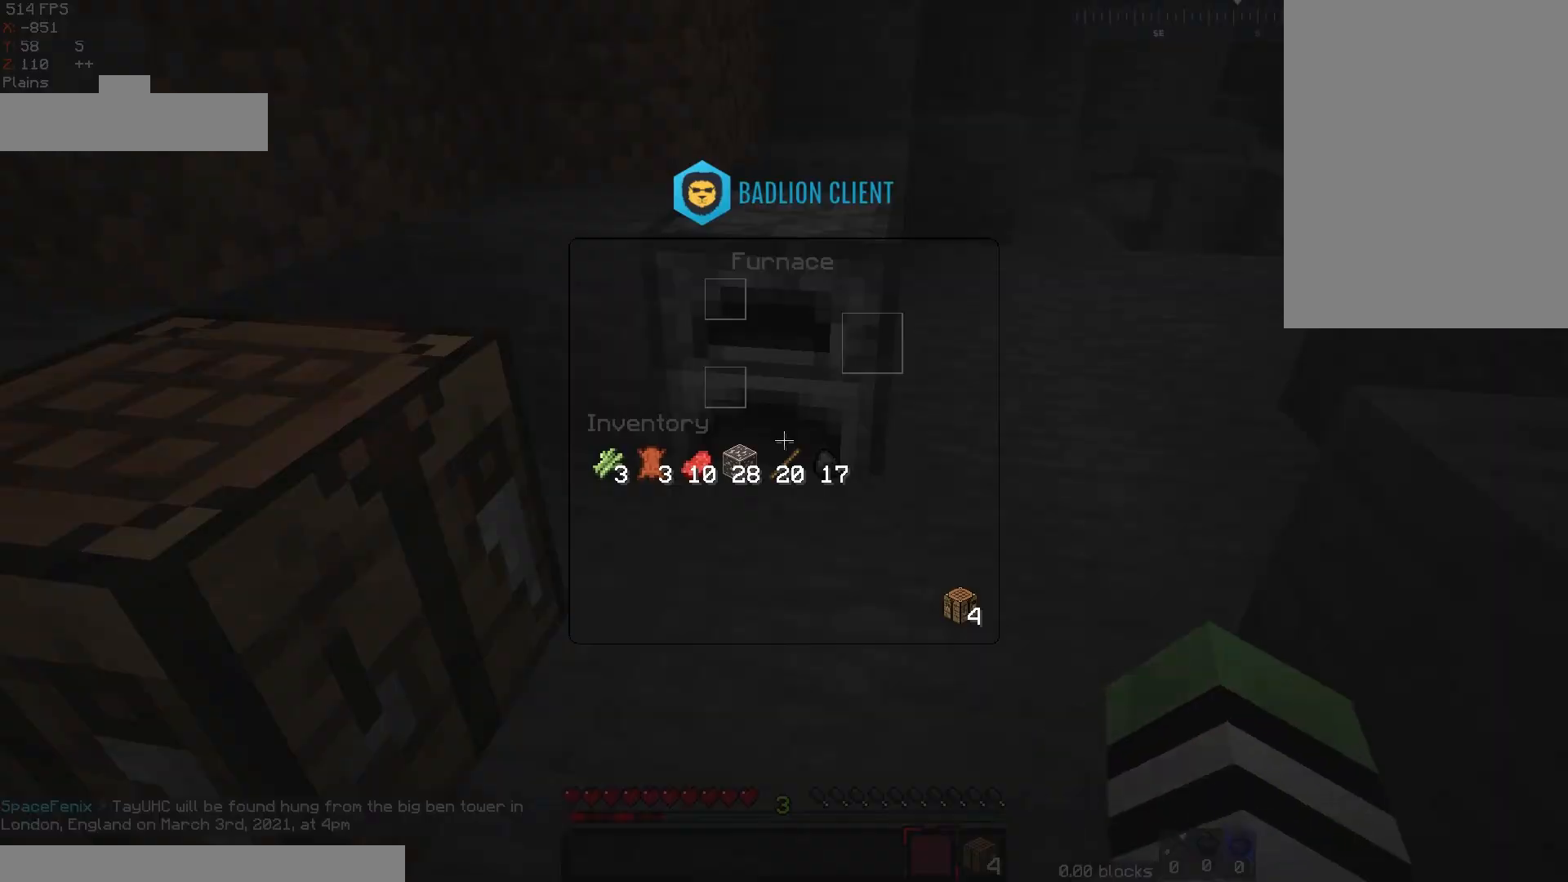
{"keys": [], "mouse": [], "events": []}
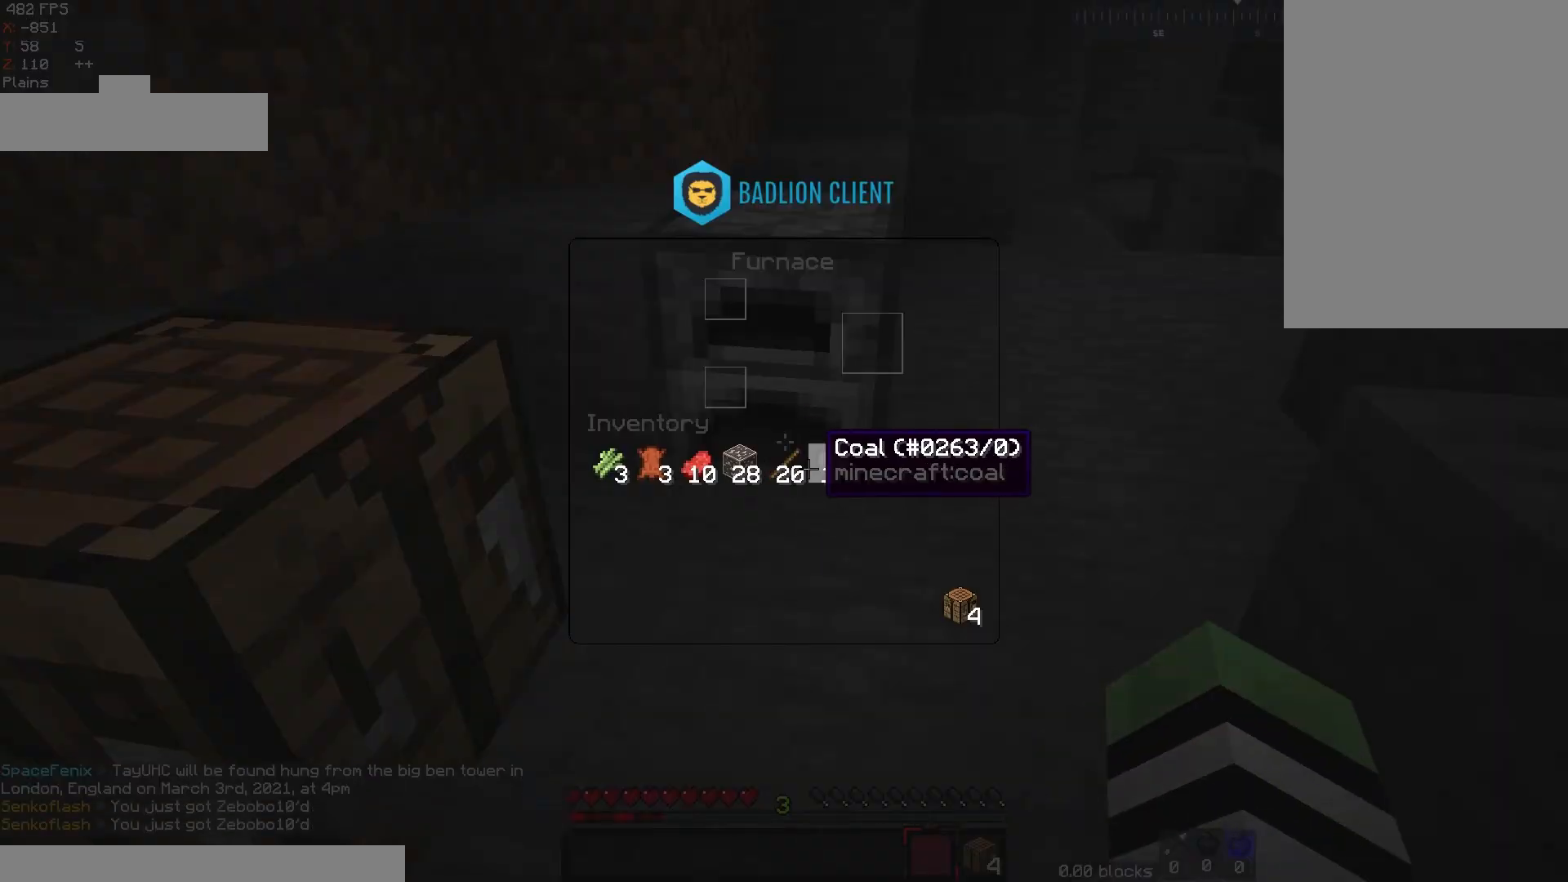
{"keys": [], "mouse": [], "events": []}
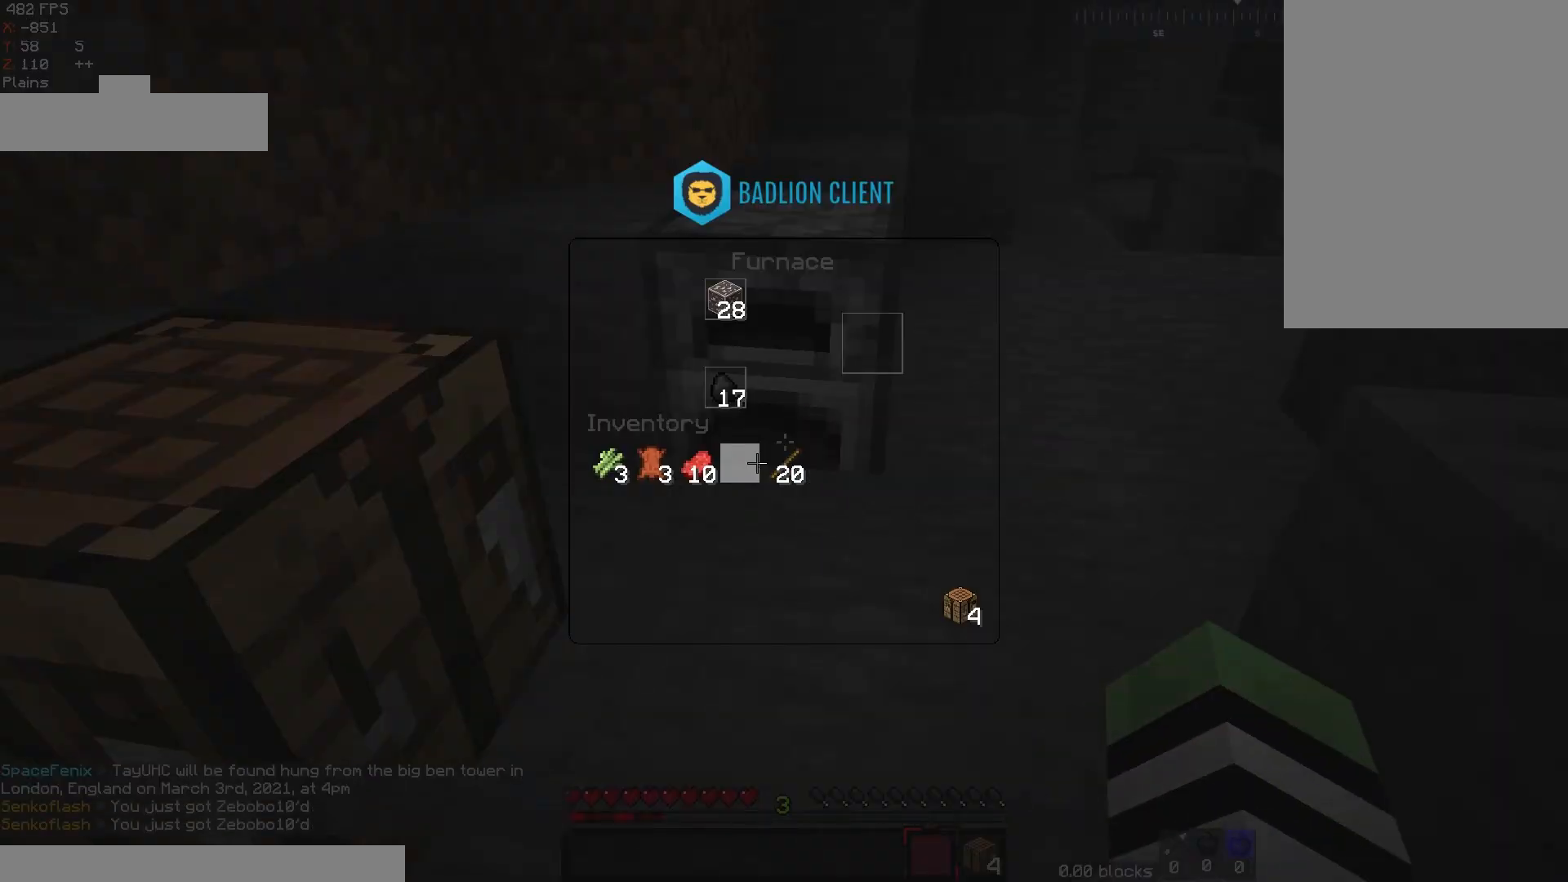
{"keys": [], "mouse": [], "events": []}
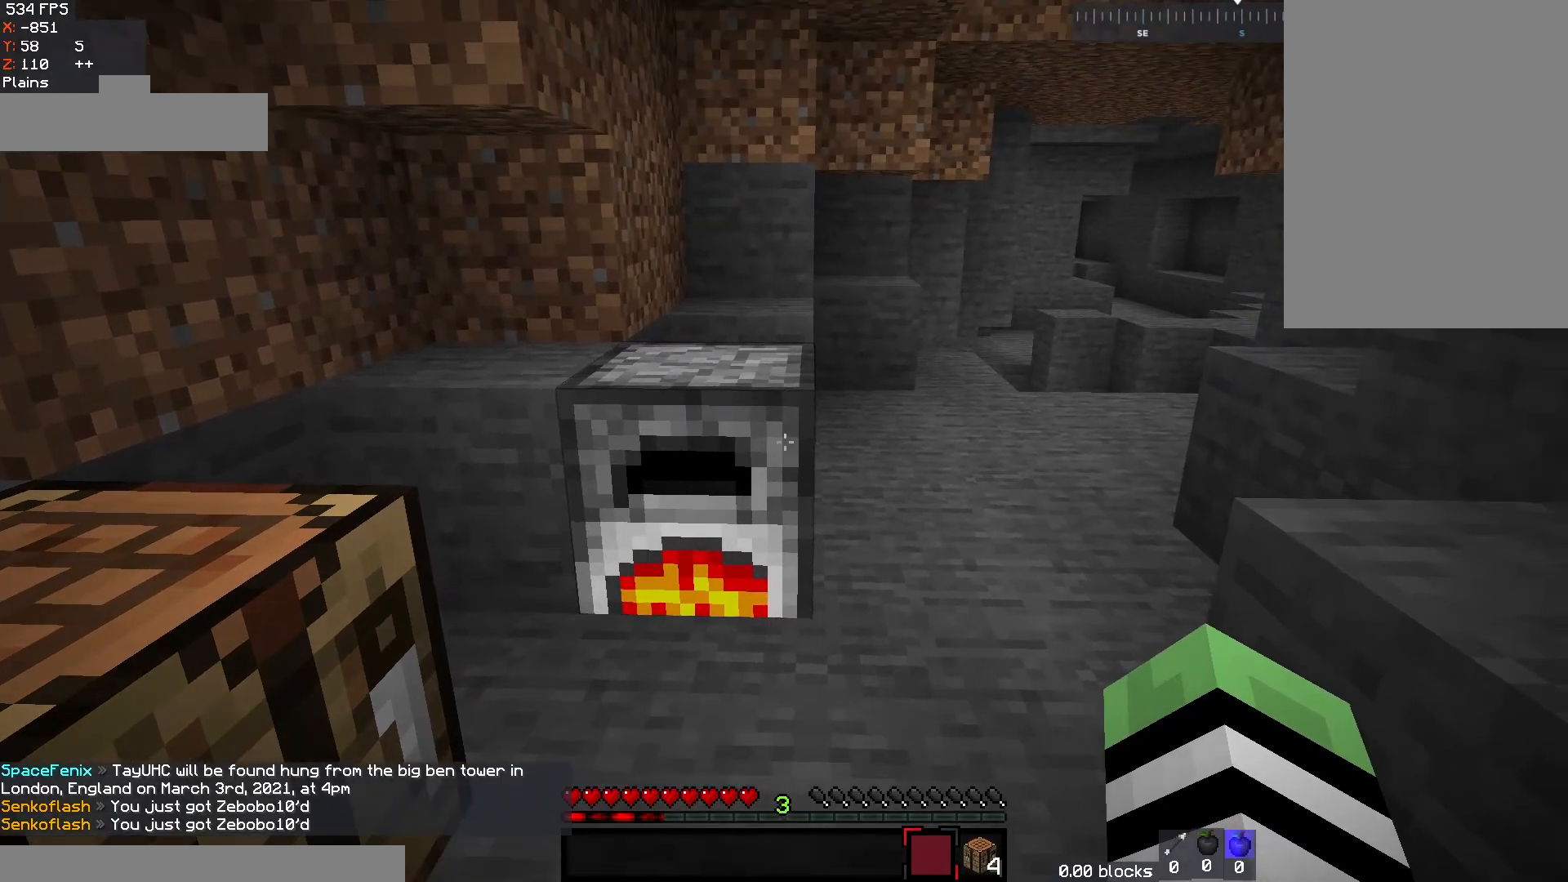
{"keys": [], "mouse": [], "events": []}
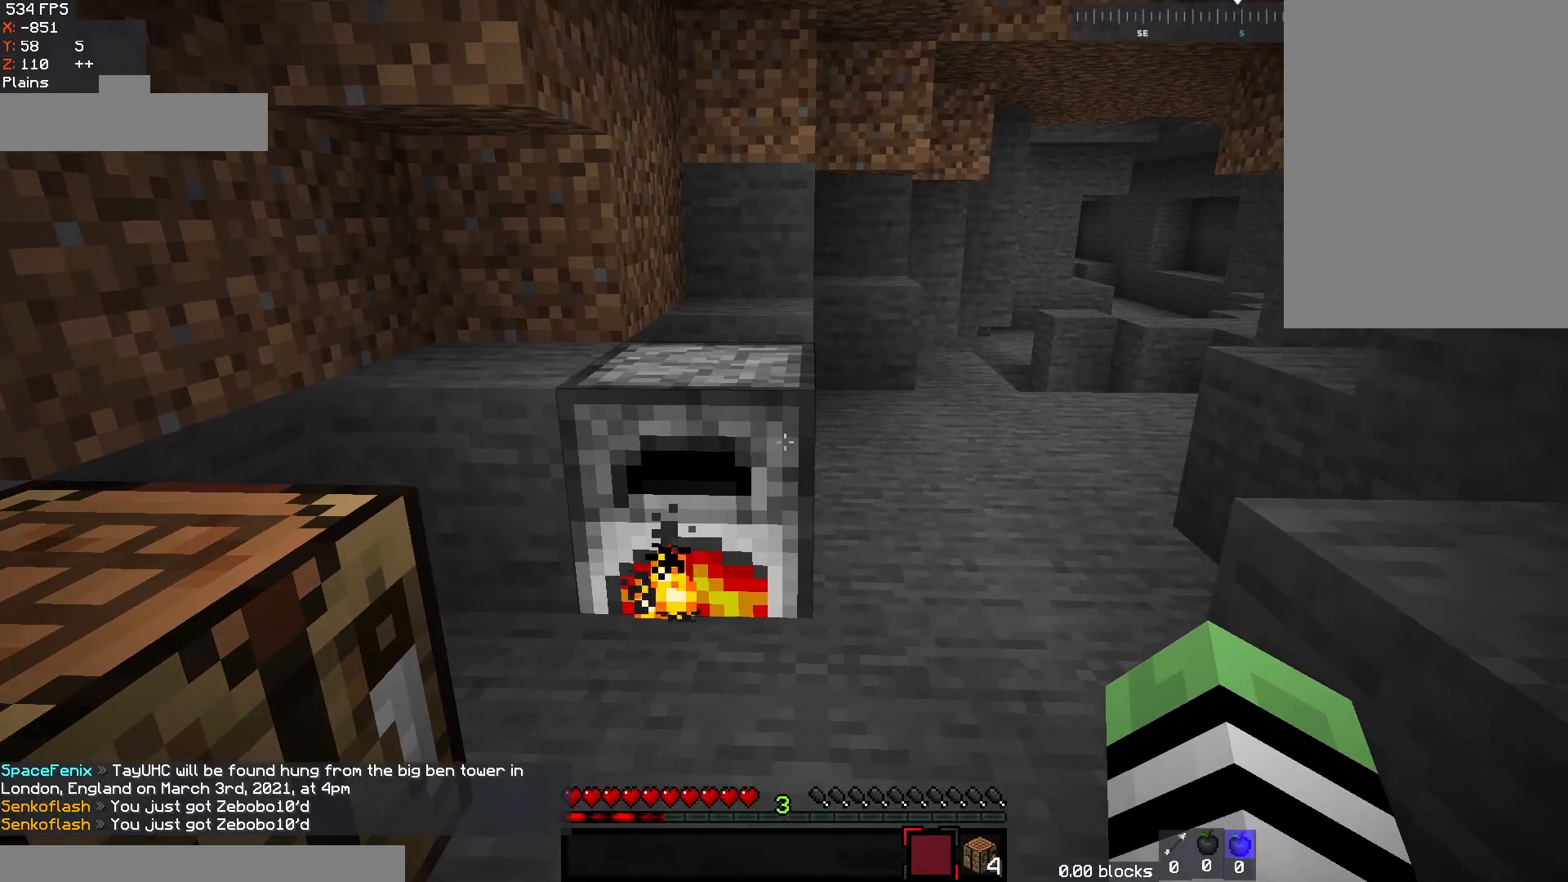
{"keys": [], "mouse": [], "events": []}
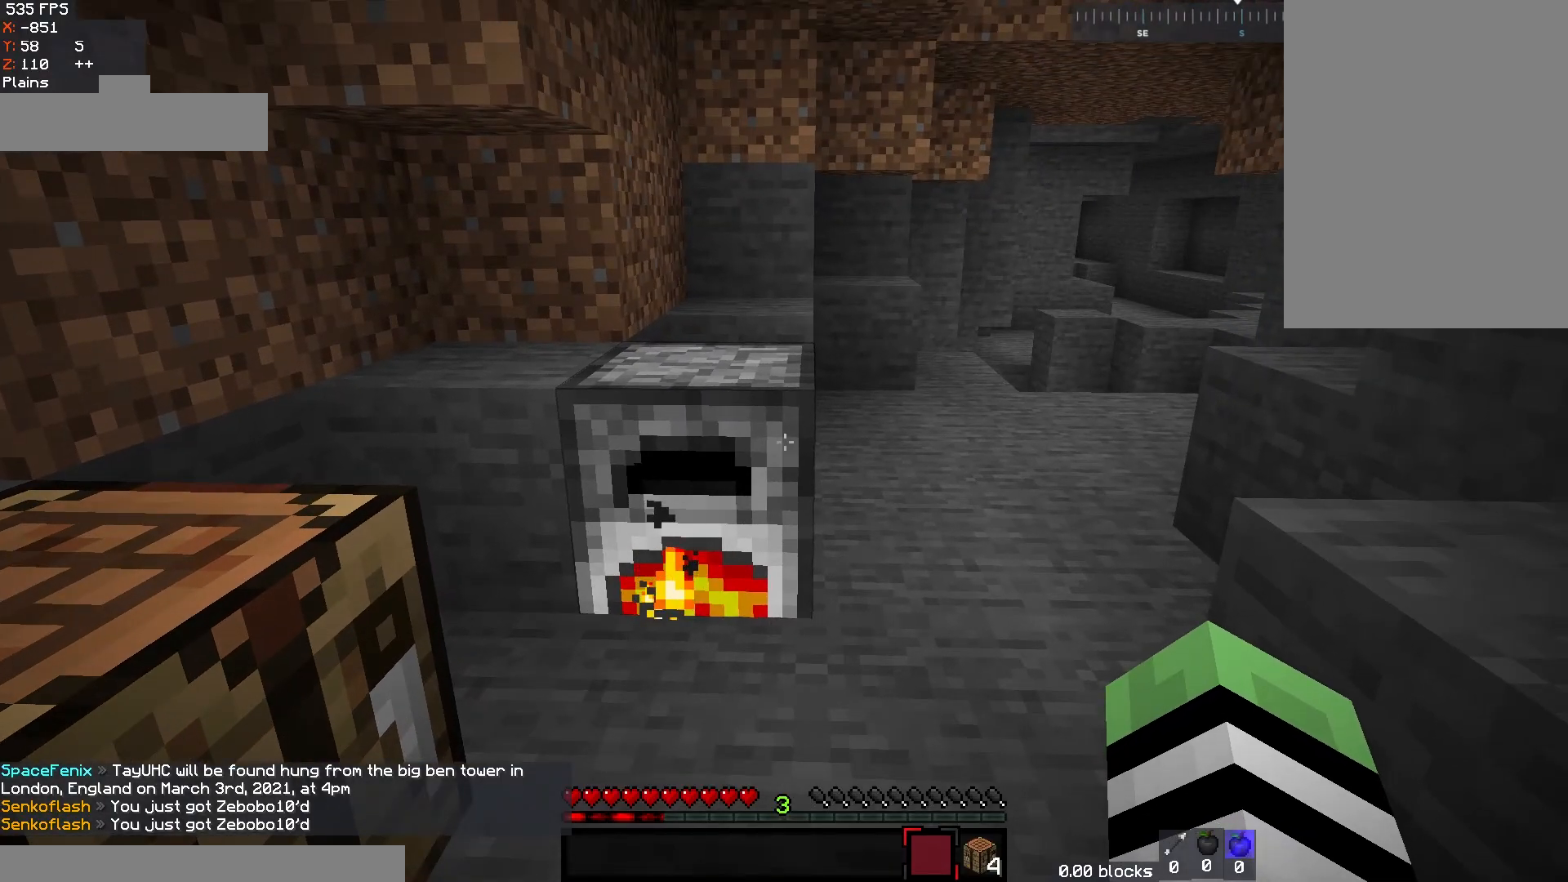
{"keys": [], "mouse": ["right"], "events": [[483, "mouse_right", "down"]]}